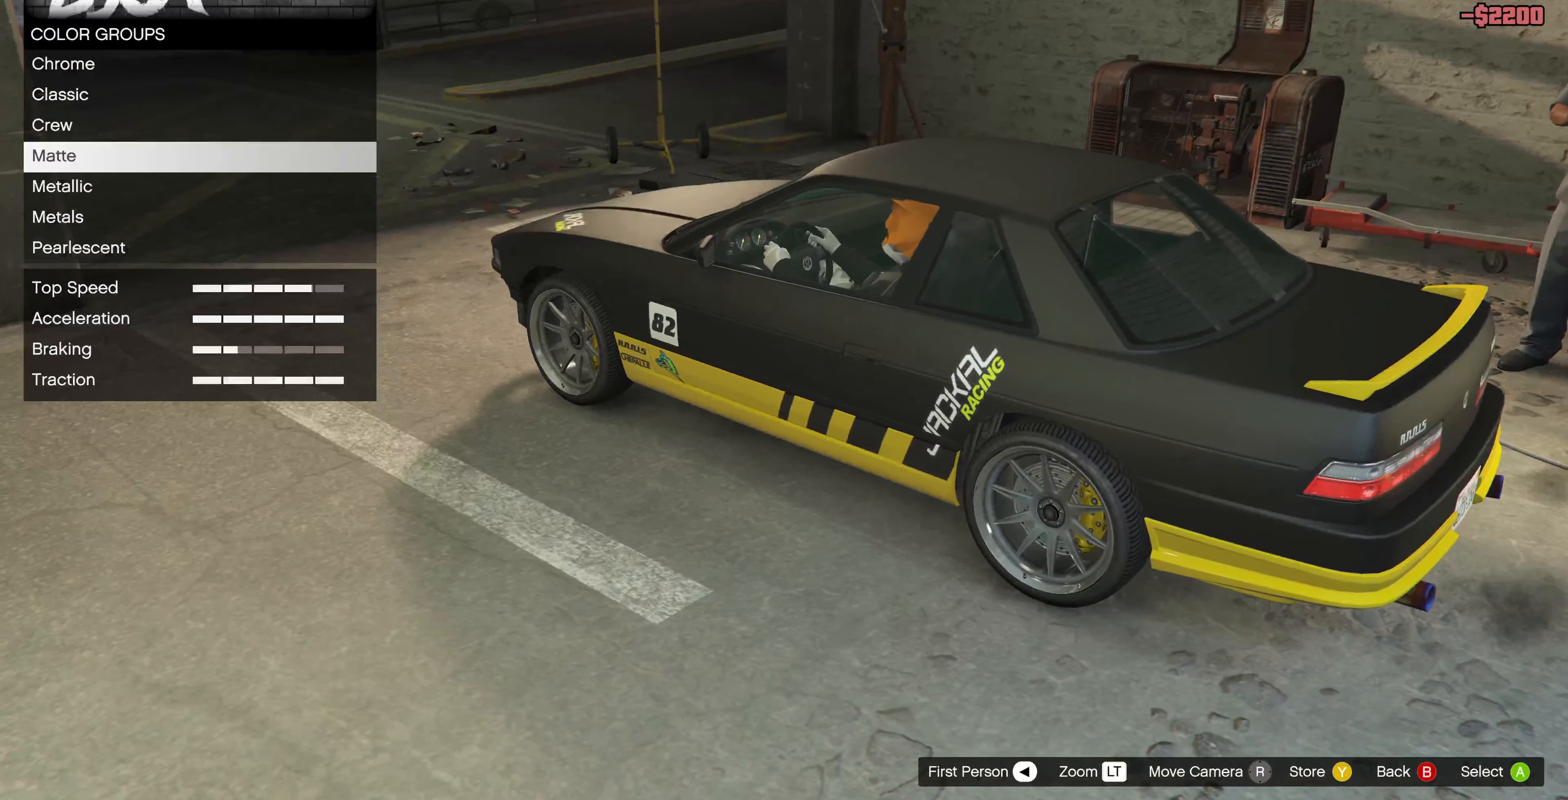
Gameplay with a controller (PlayStation layout); each line is a JSON object with the inputs held at the frame after it. "events" lists button and stick changes between this image and that frame as [ms after this image, input, new state], when the widget could be followed in between.
{"buttons": [], "left_stick": "center", "right_stick": "center", "events": [[367, "CIRCLE", "down"], [433, "CIRCLE", "up"]]}
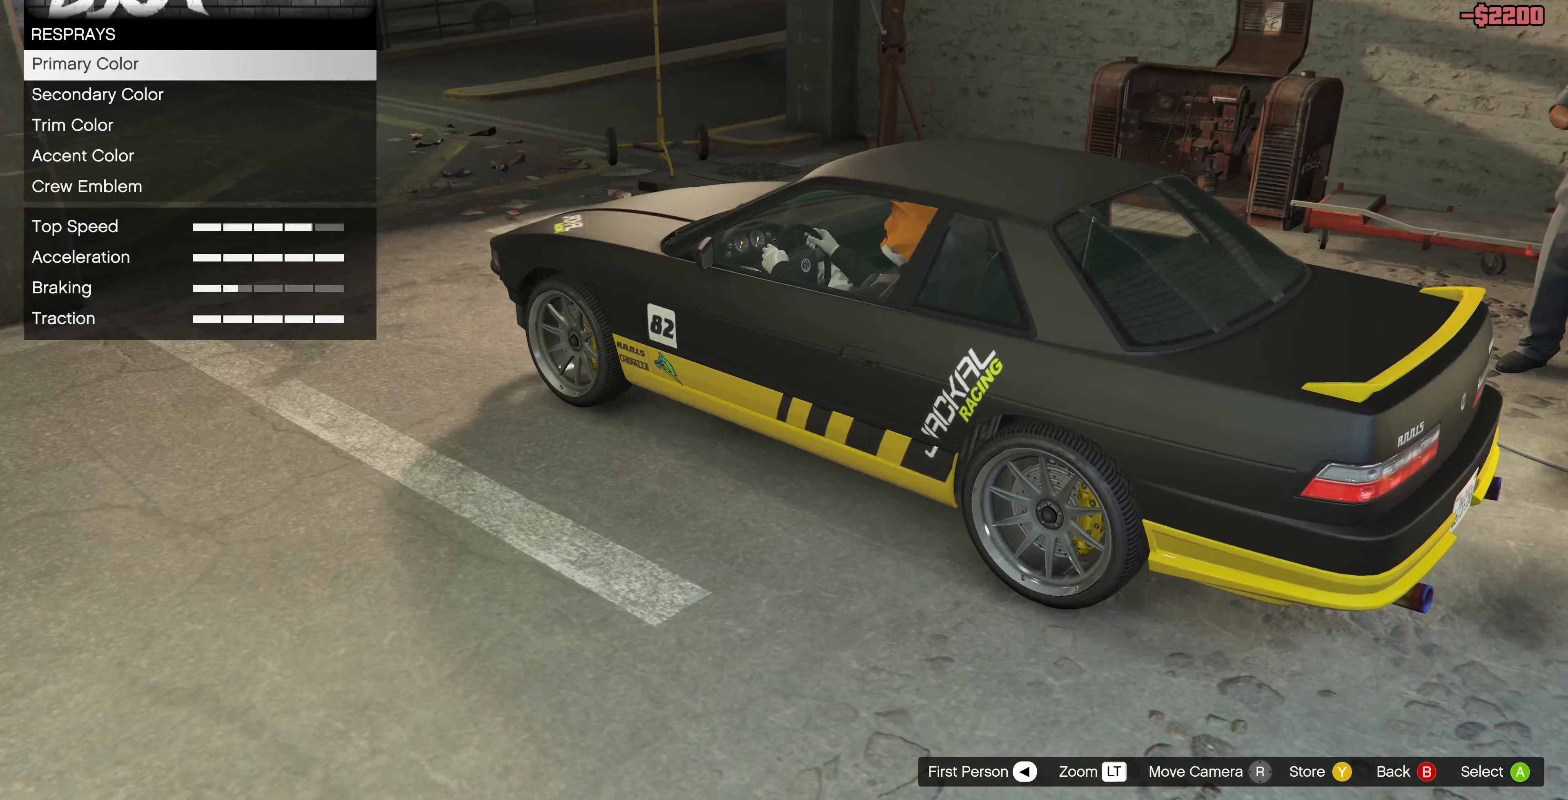
{"buttons": [], "left_stick": "center", "right_stick": "center", "events": [[167, "DPAD_DOWN", "down"], [233, "DPAD_DOWN", "up"], [333, "CROSS", "down"], [400, "CROSS", "up"]]}
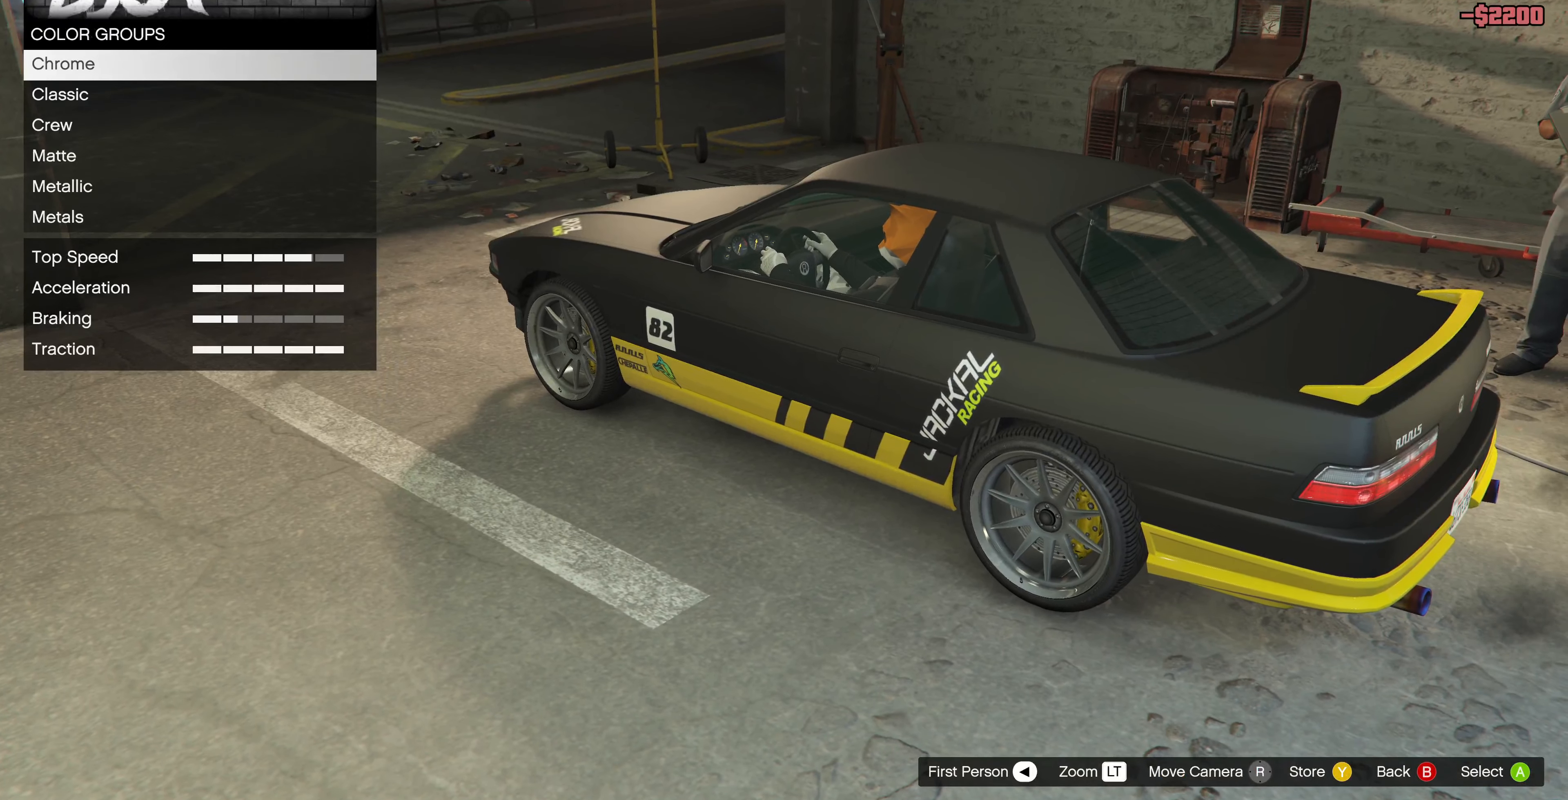
{"buttons": ["CROSS"], "left_stick": "center", "right_stick": "center", "events": [[33, "DPAD_DOWN", "down"], [133, "DPAD_DOWN", "up"], [233, "DPAD_DOWN", "down"], [333, "DPAD_DOWN", "up"], [500, "CROSS", "down"]]}
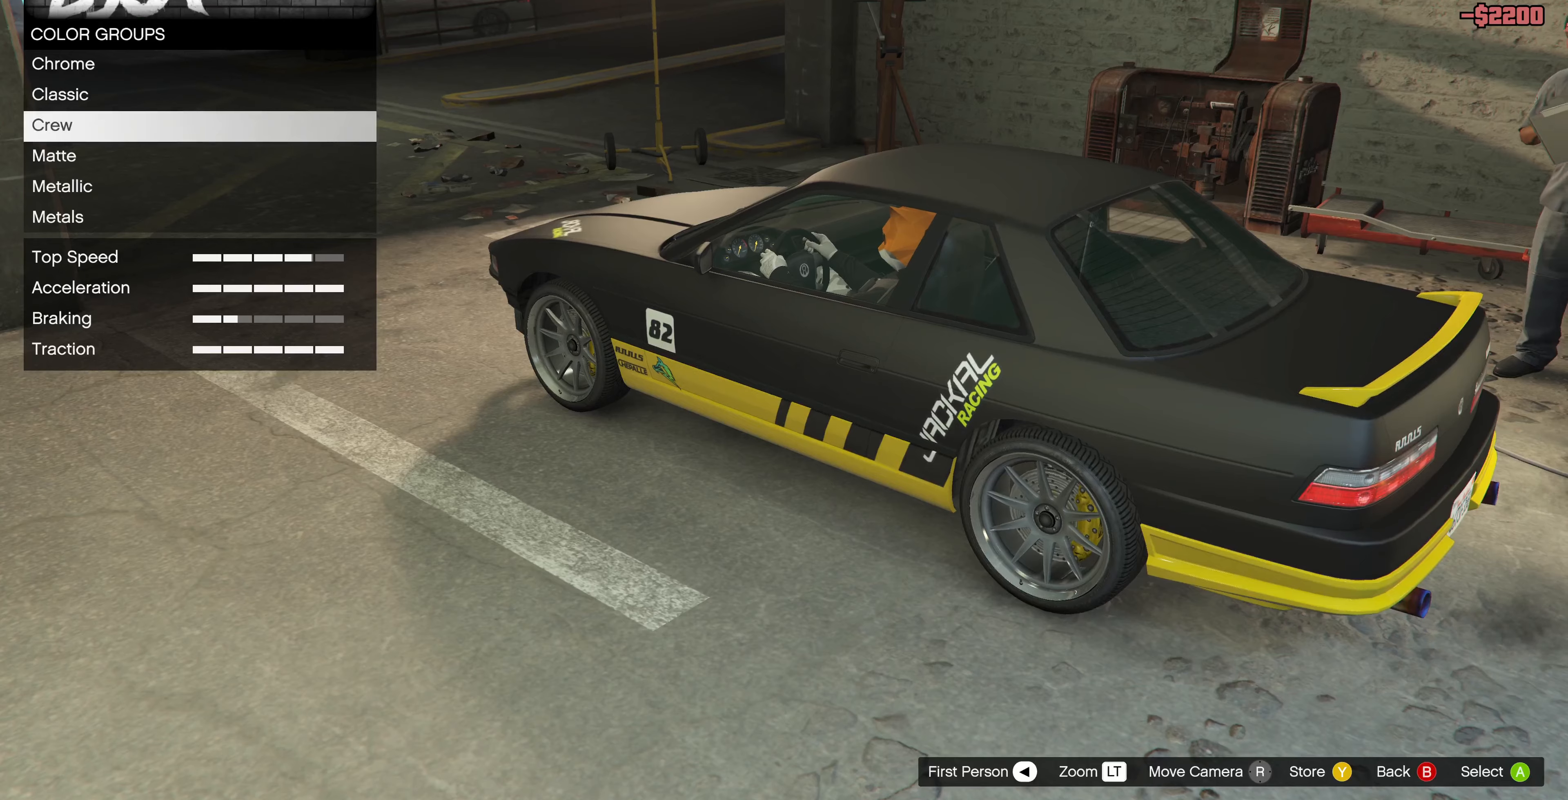
{"buttons": [], "left_stick": "center", "right_stick": "down-right", "events": [[66, "CROSS", "up"], [366, "right_stick", "down-right"]]}
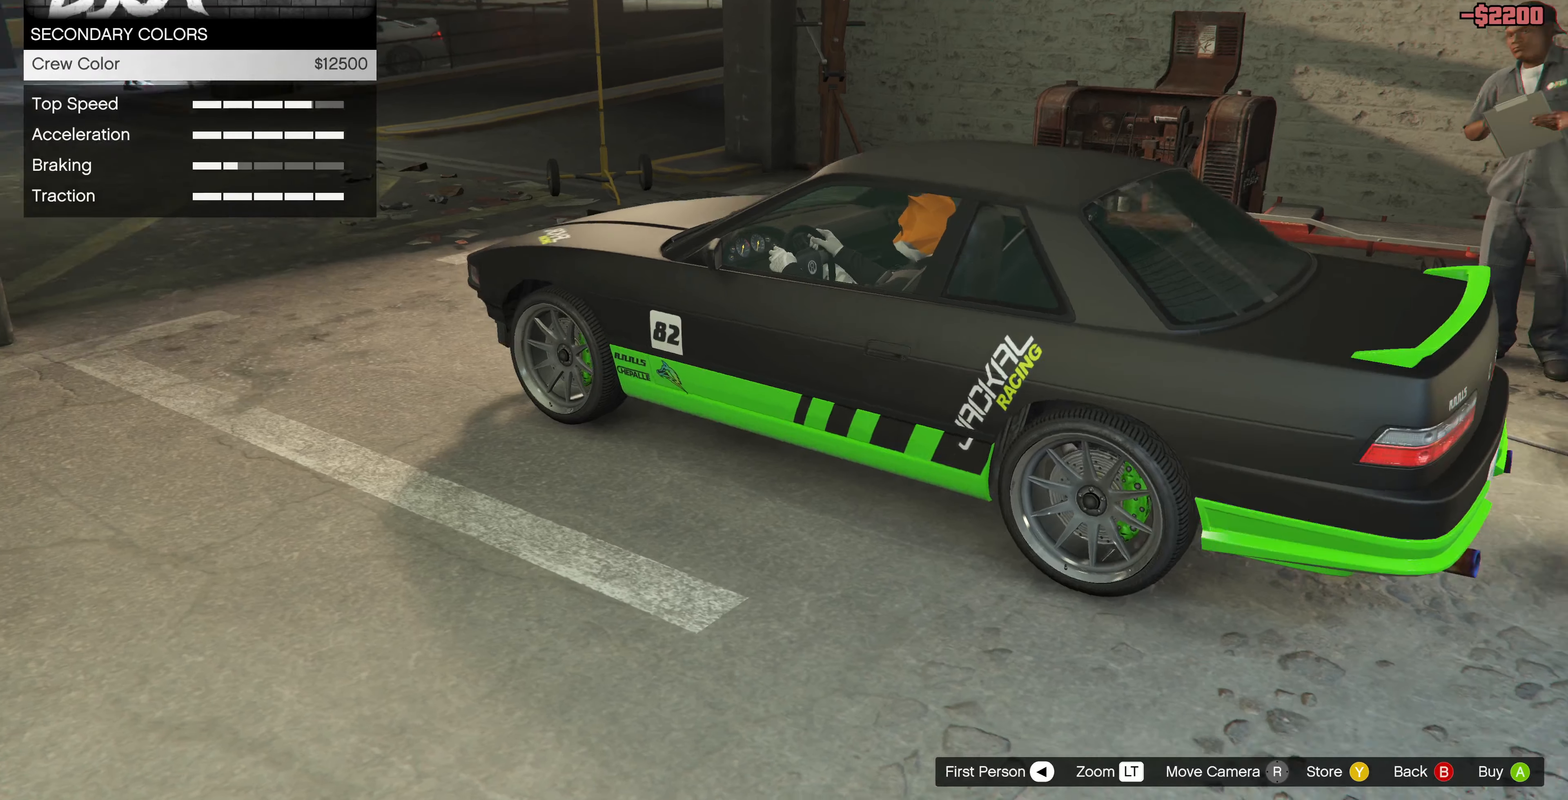
{"buttons": [], "left_stick": "center", "right_stick": "left", "events": [[166, "right_stick", "center"], [333, "right_stick", "left"]]}
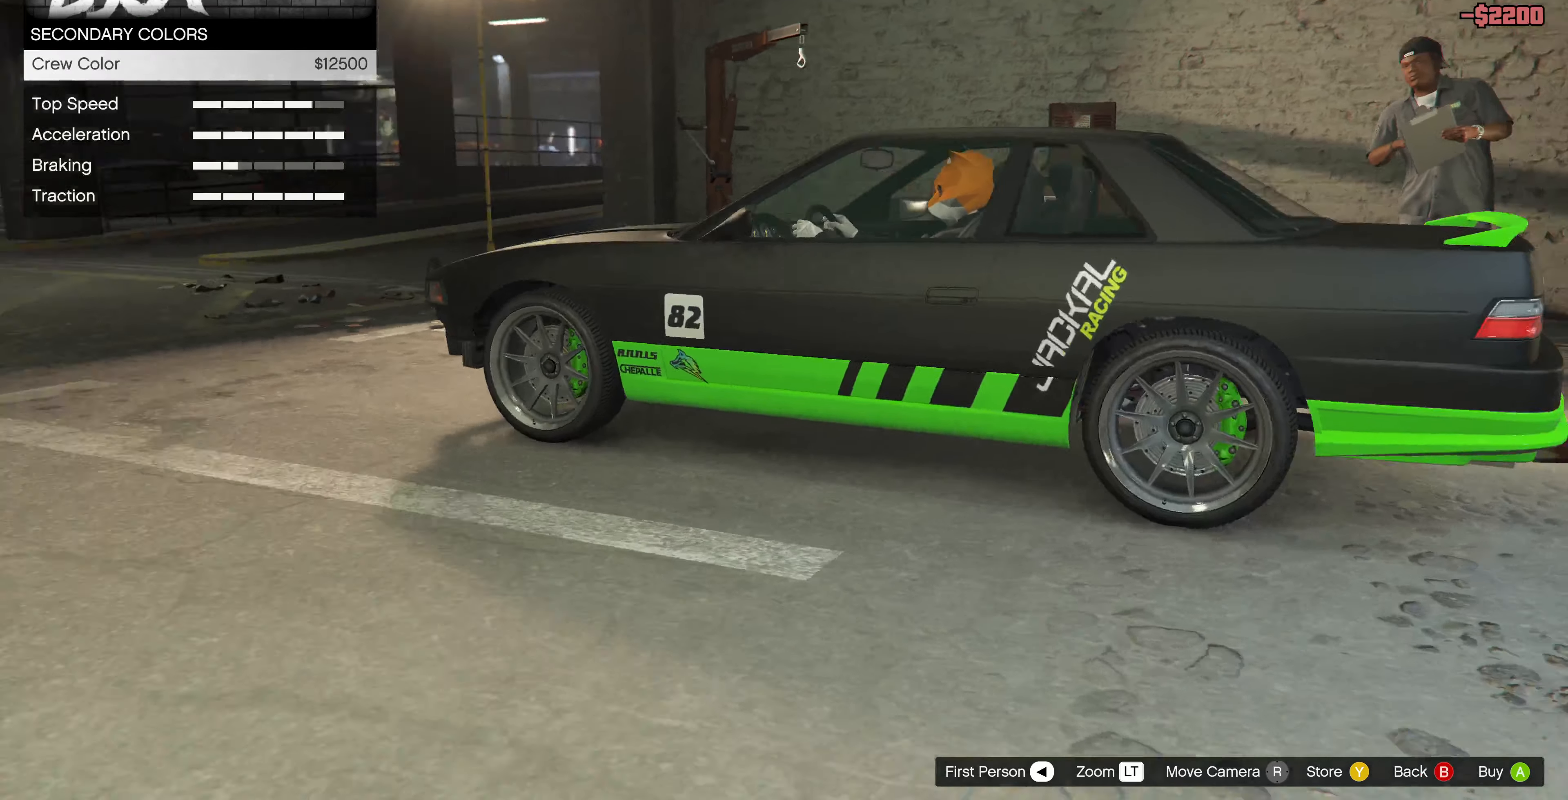
{"buttons": [], "left_stick": "center", "right_stick": "center", "events": [[333, "right_stick", "center"]]}
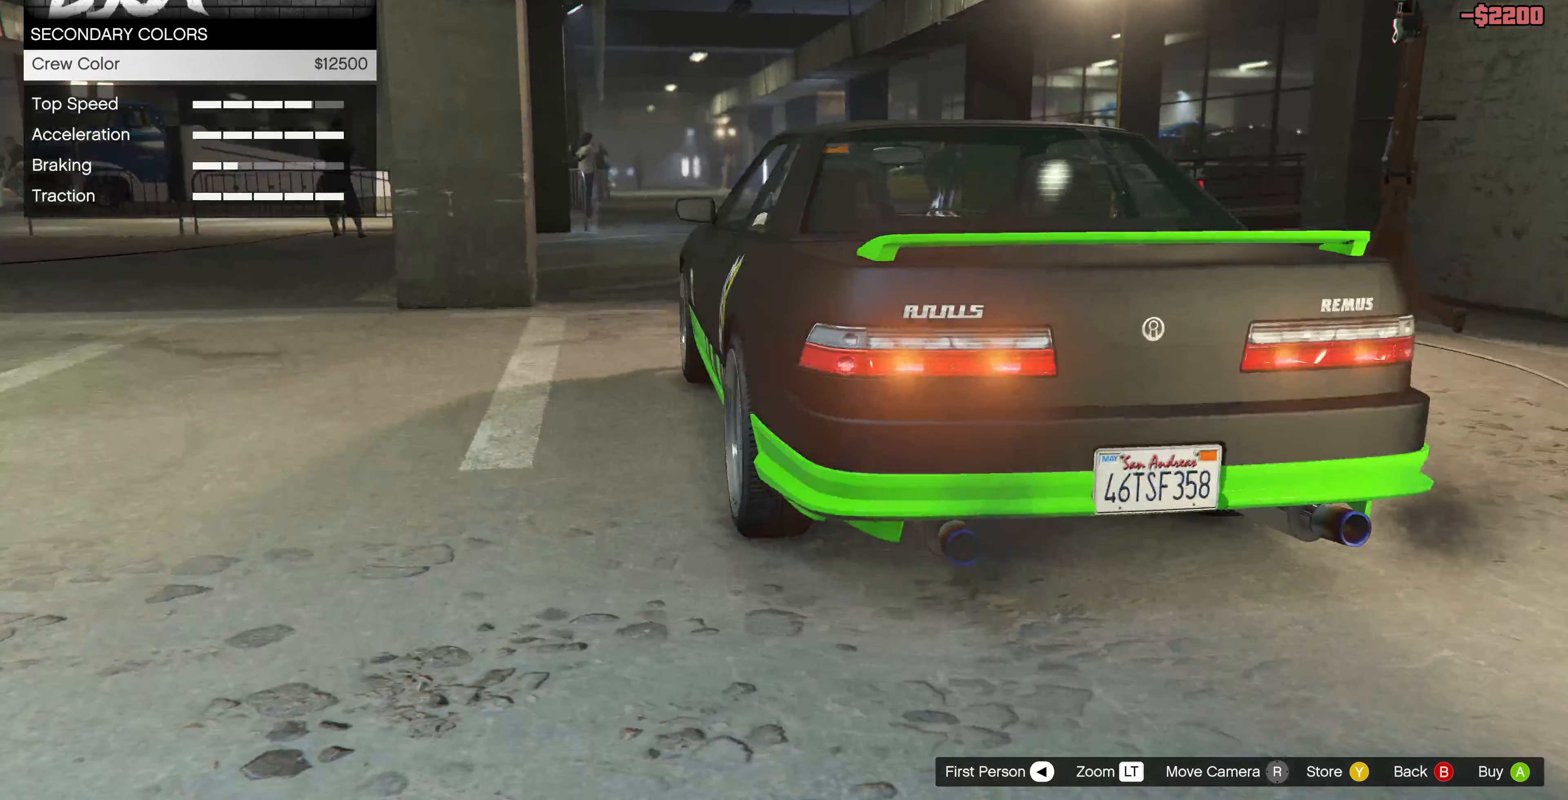
{"buttons": [], "left_stick": "center", "right_stick": "right", "events": [[300, "right_stick", "right"]]}
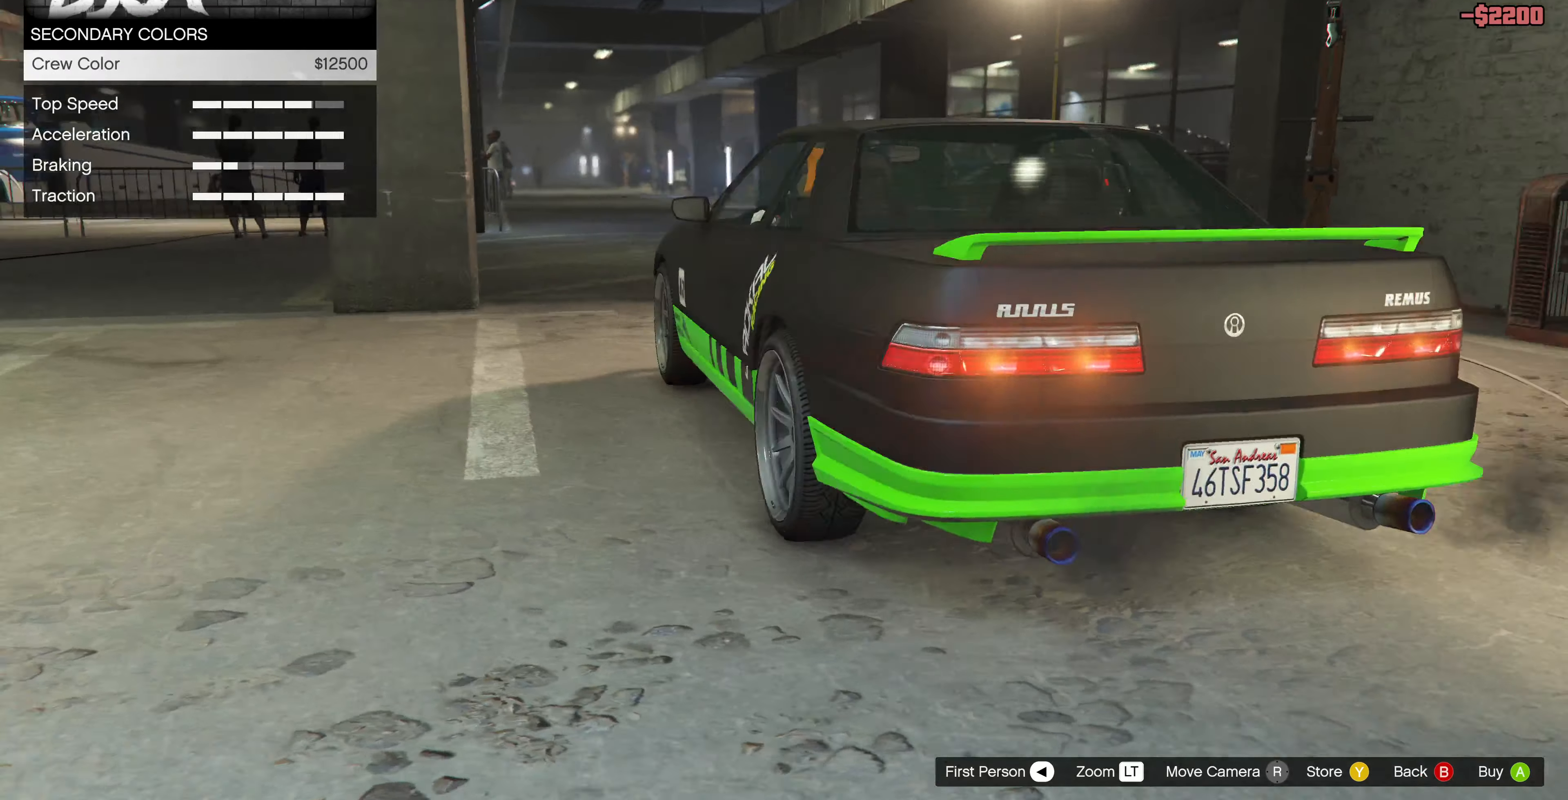
{"buttons": [], "left_stick": "center", "right_stick": "right", "events": []}
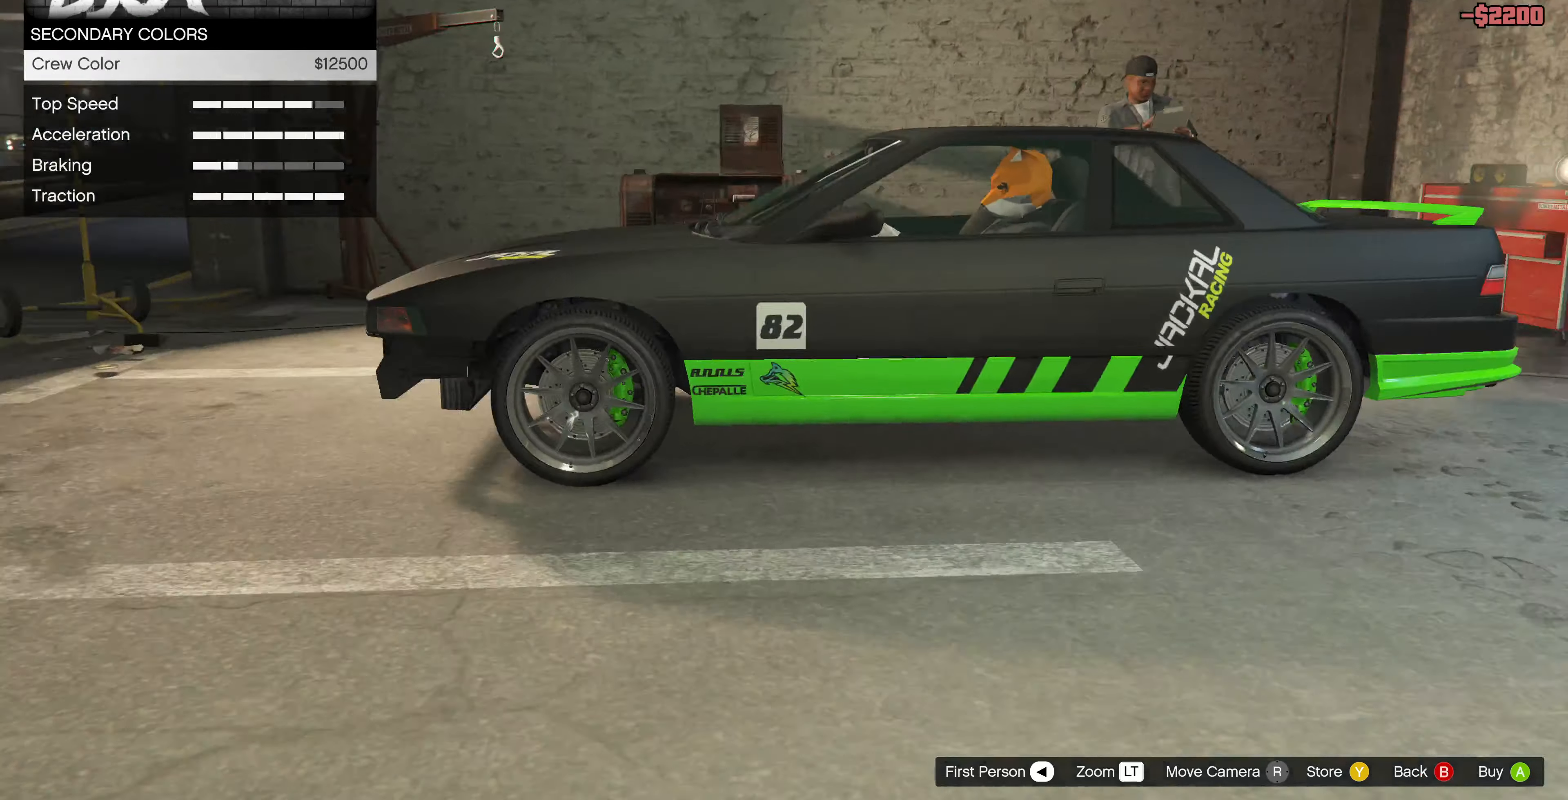
{"buttons": [], "left_stick": "center", "right_stick": "down-right", "events": [[200, "right_stick", "center"], [466, "right_stick", "down-right"]]}
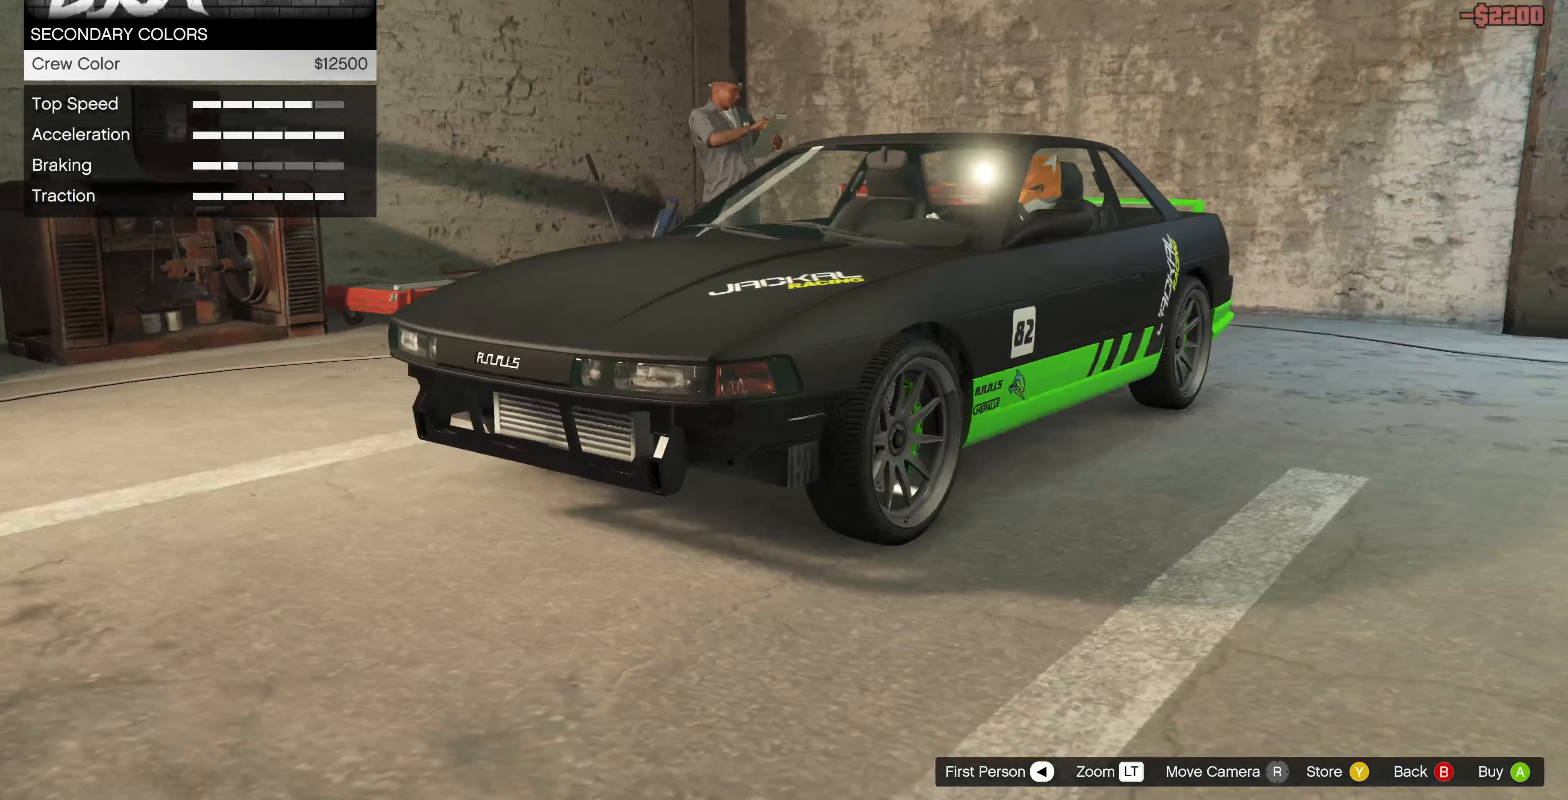
{"buttons": [], "left_stick": "center", "right_stick": "left", "events": [[166, "right_stick", "center"], [333, "right_stick", "left"]]}
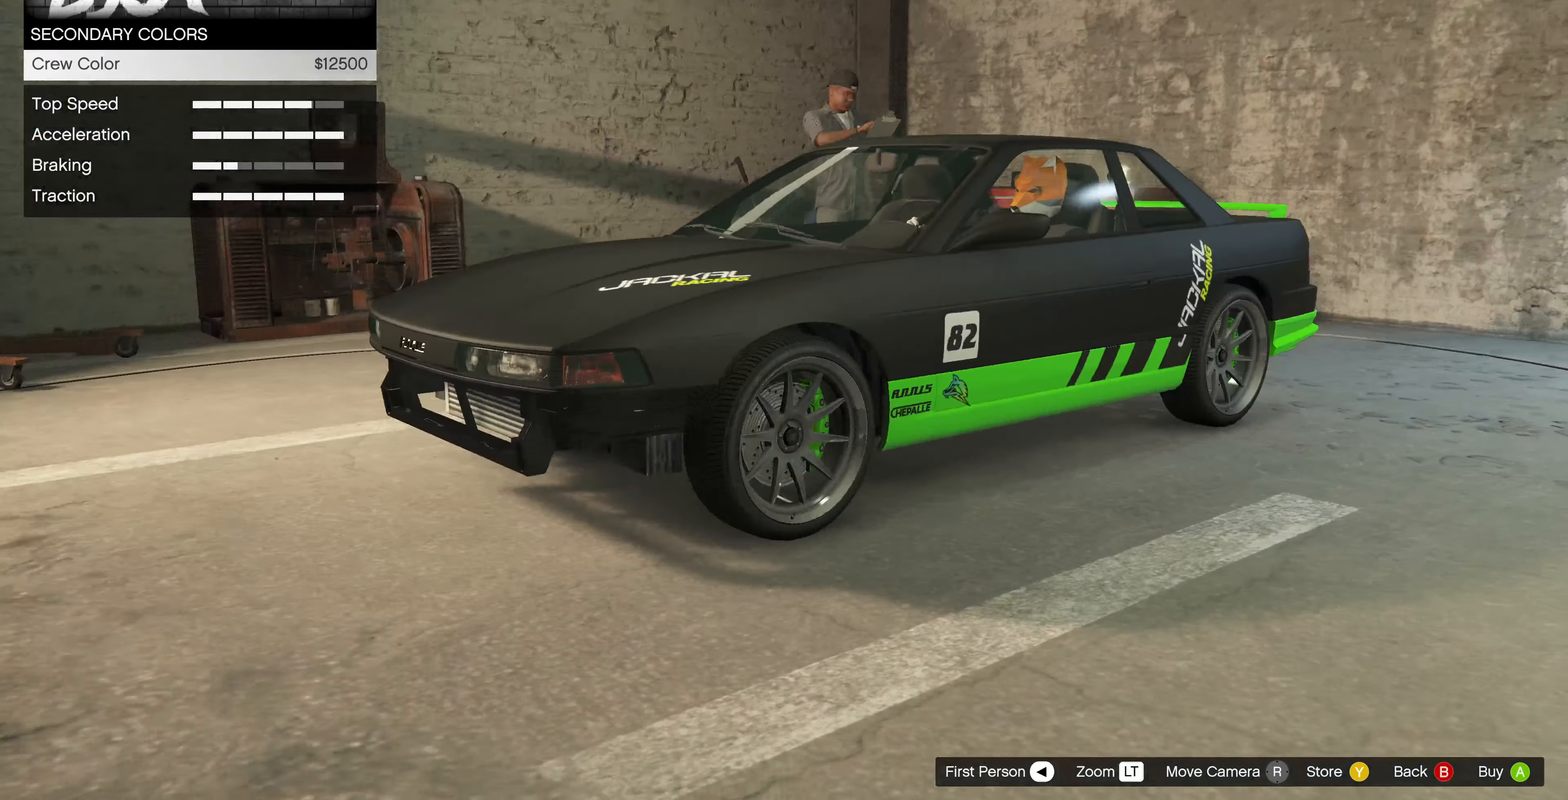
{"buttons": [], "left_stick": "center", "right_stick": "center", "events": [[466, "right_stick", "center"]]}
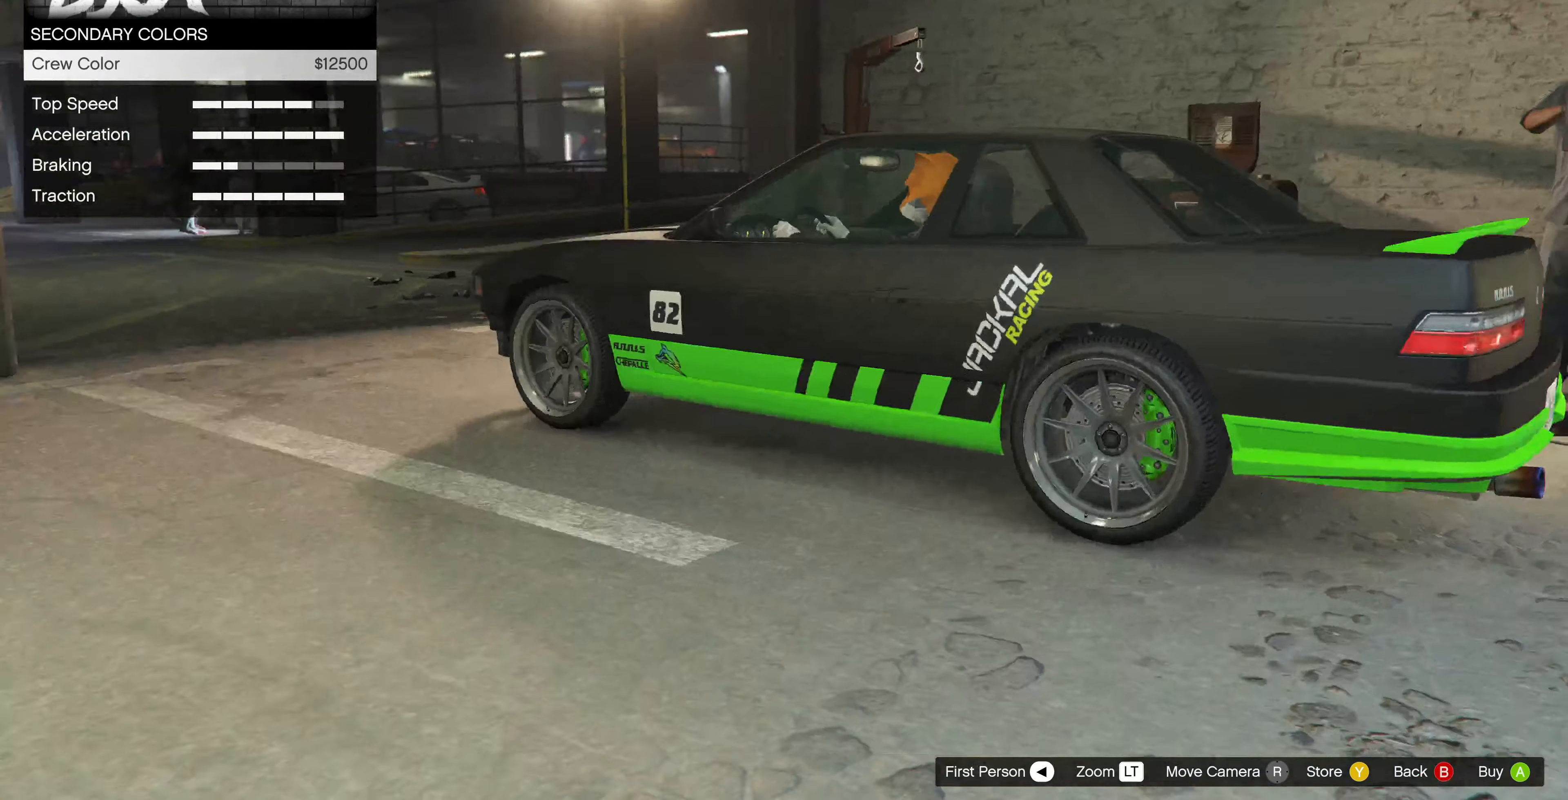
{"buttons": [], "left_stick": "center", "right_stick": "center", "events": []}
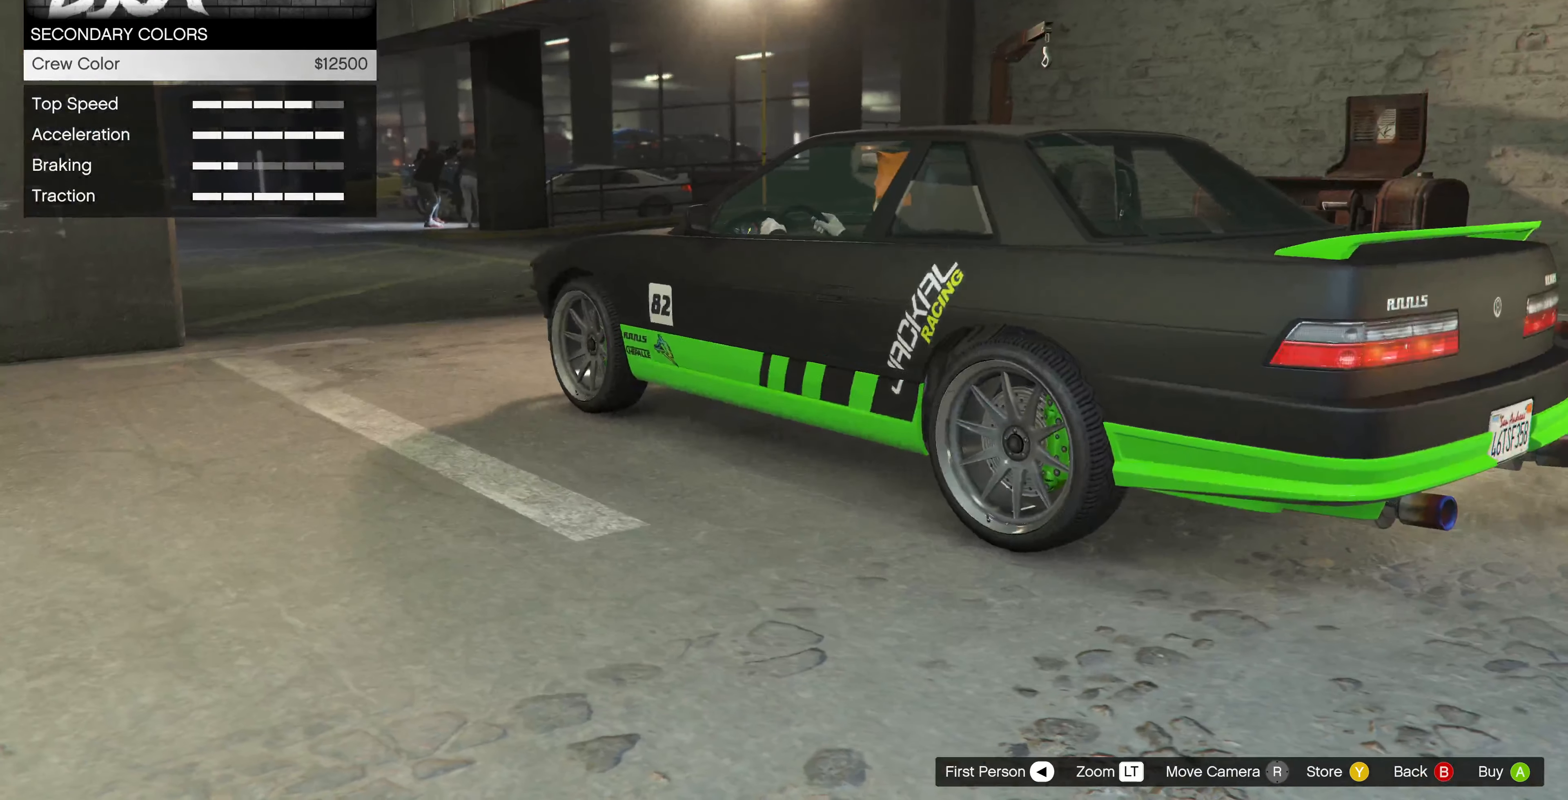
{"buttons": [], "left_stick": "center", "right_stick": "center", "events": [[300, "CROSS", "down"], [400, "CROSS", "up"]]}
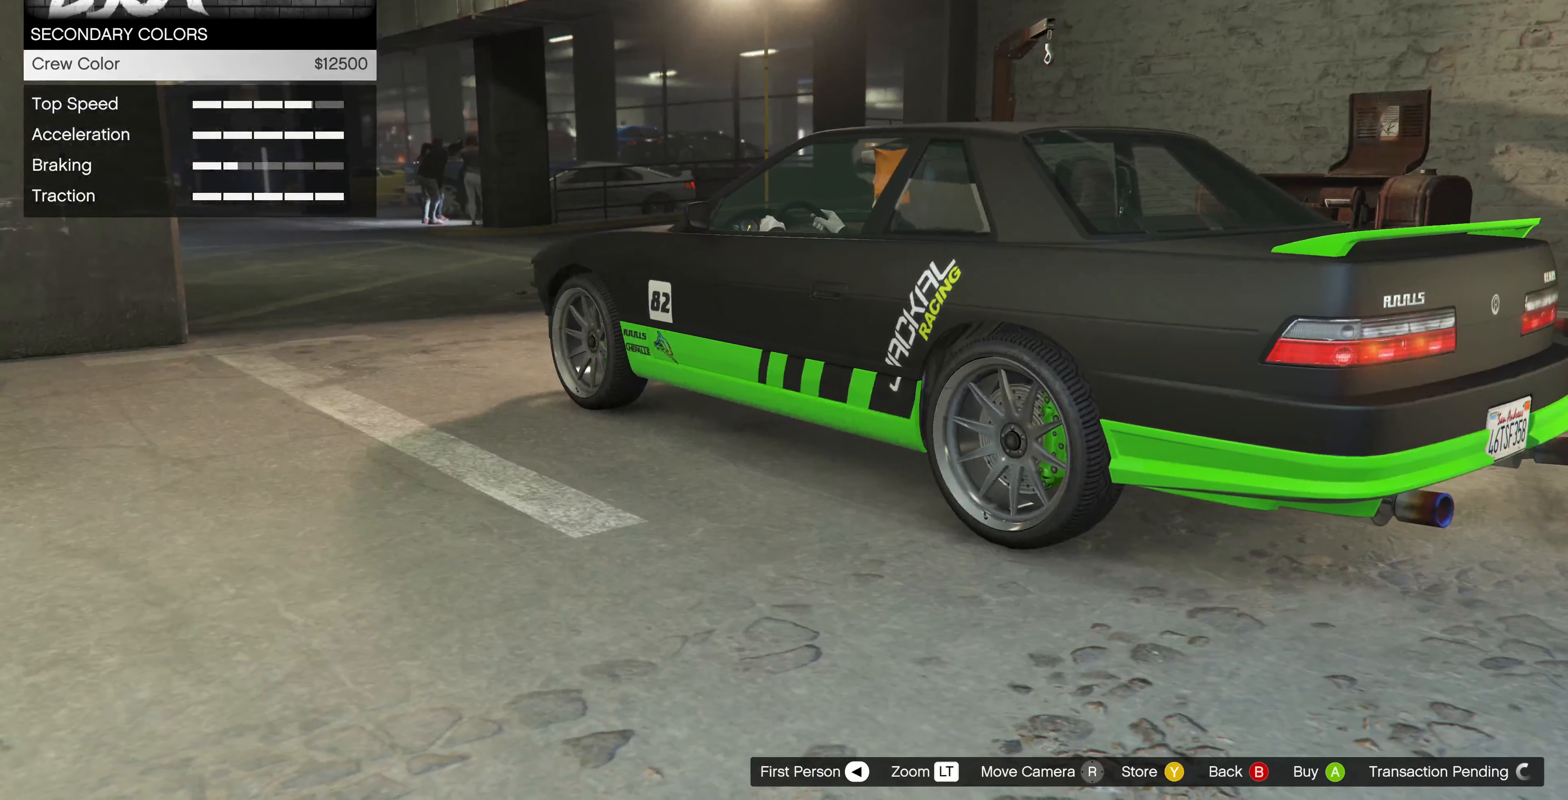
{"buttons": [], "left_stick": "center", "right_stick": "up-right", "events": [[434, "right_stick", "up-right"]]}
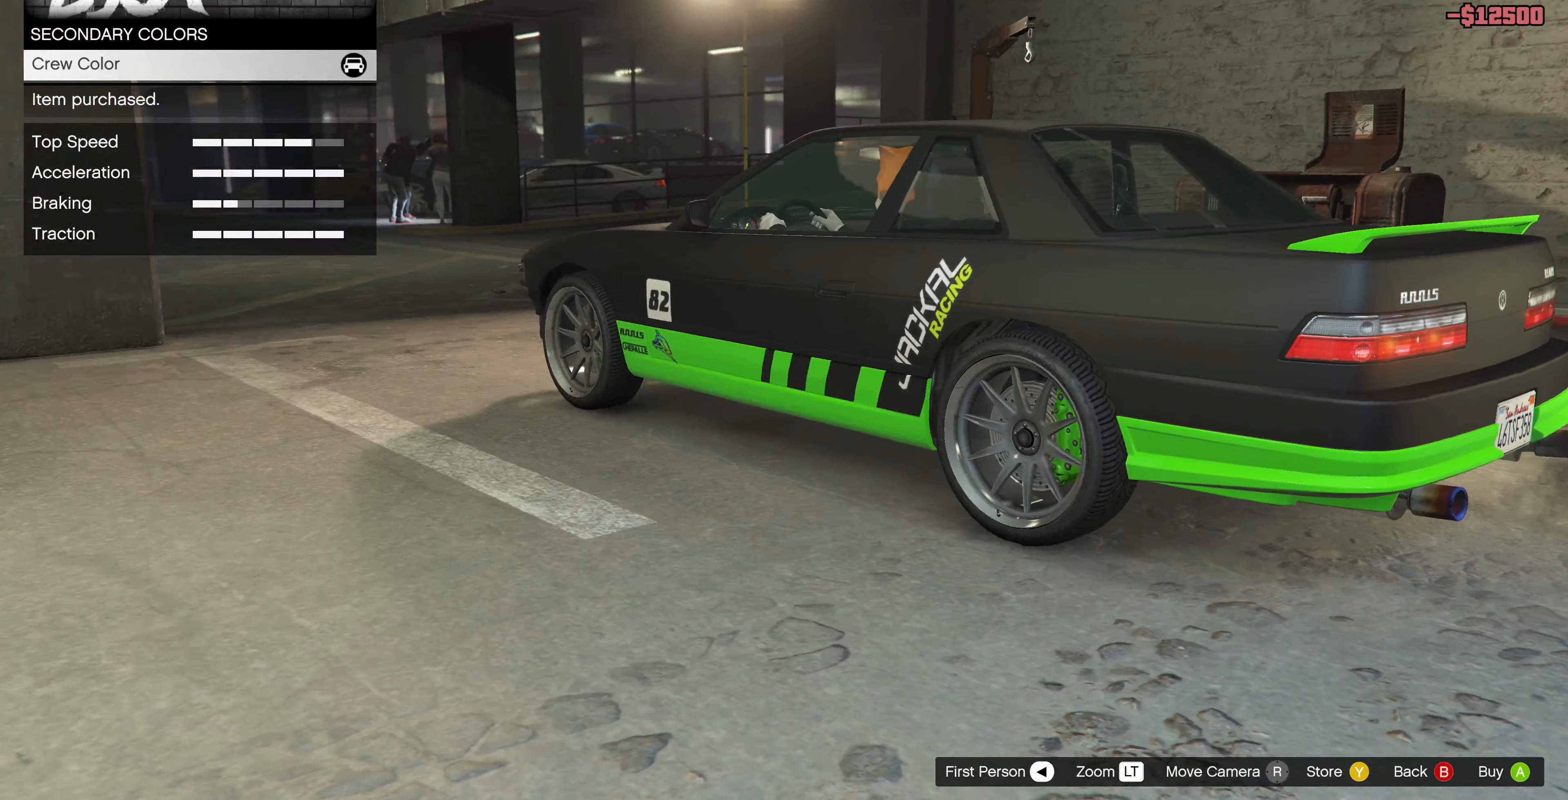
{"buttons": [], "left_stick": "center", "right_stick": "center", "events": [[334, "right_stick", "center"]]}
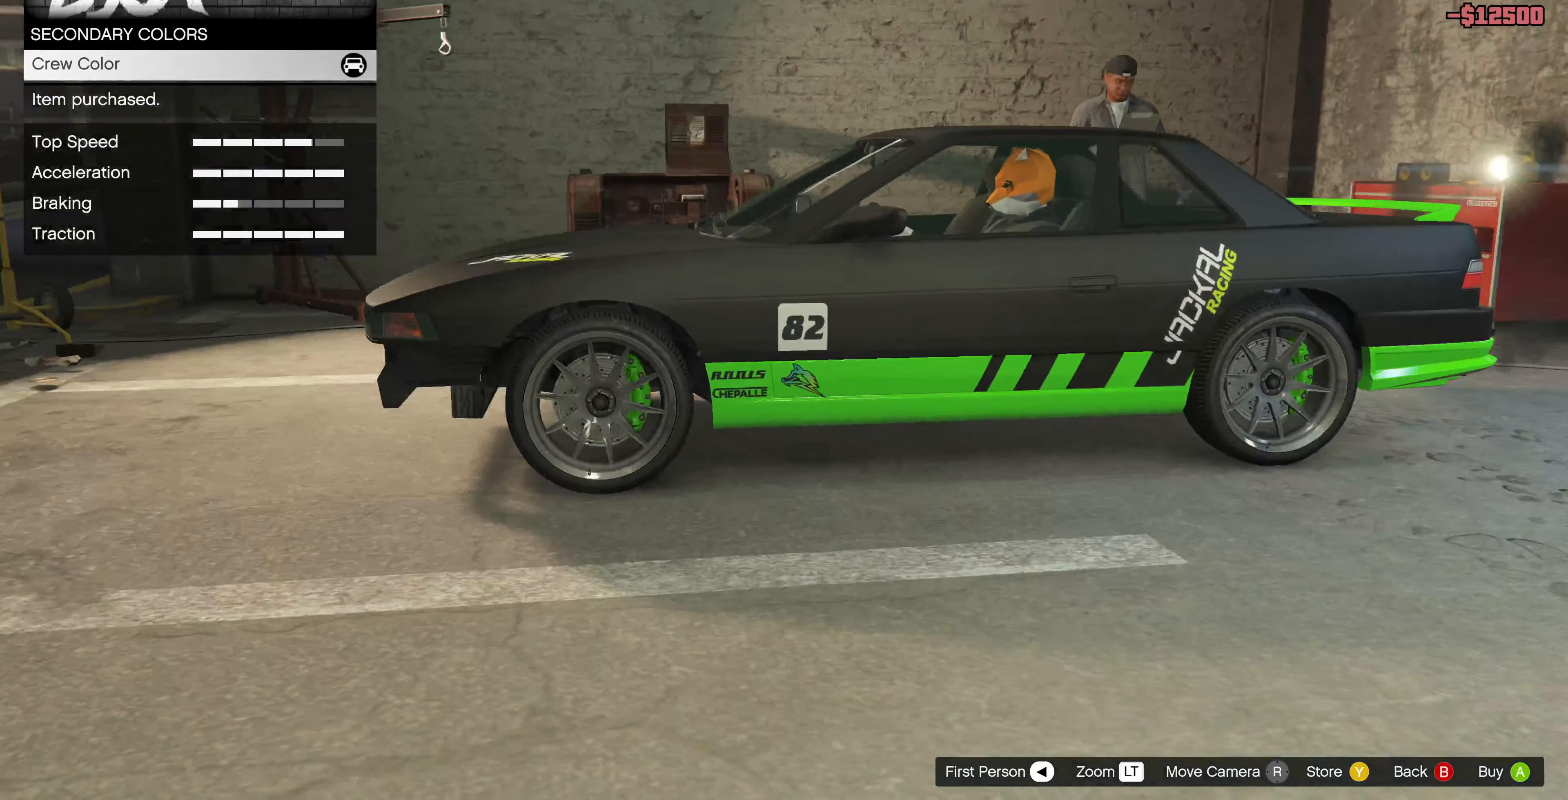
{"buttons": [], "left_stick": "center", "right_stick": "up-right", "events": [[34, "CIRCLE", "down"], [134, "CIRCLE", "up"], [434, "right_stick", "up-right"]]}
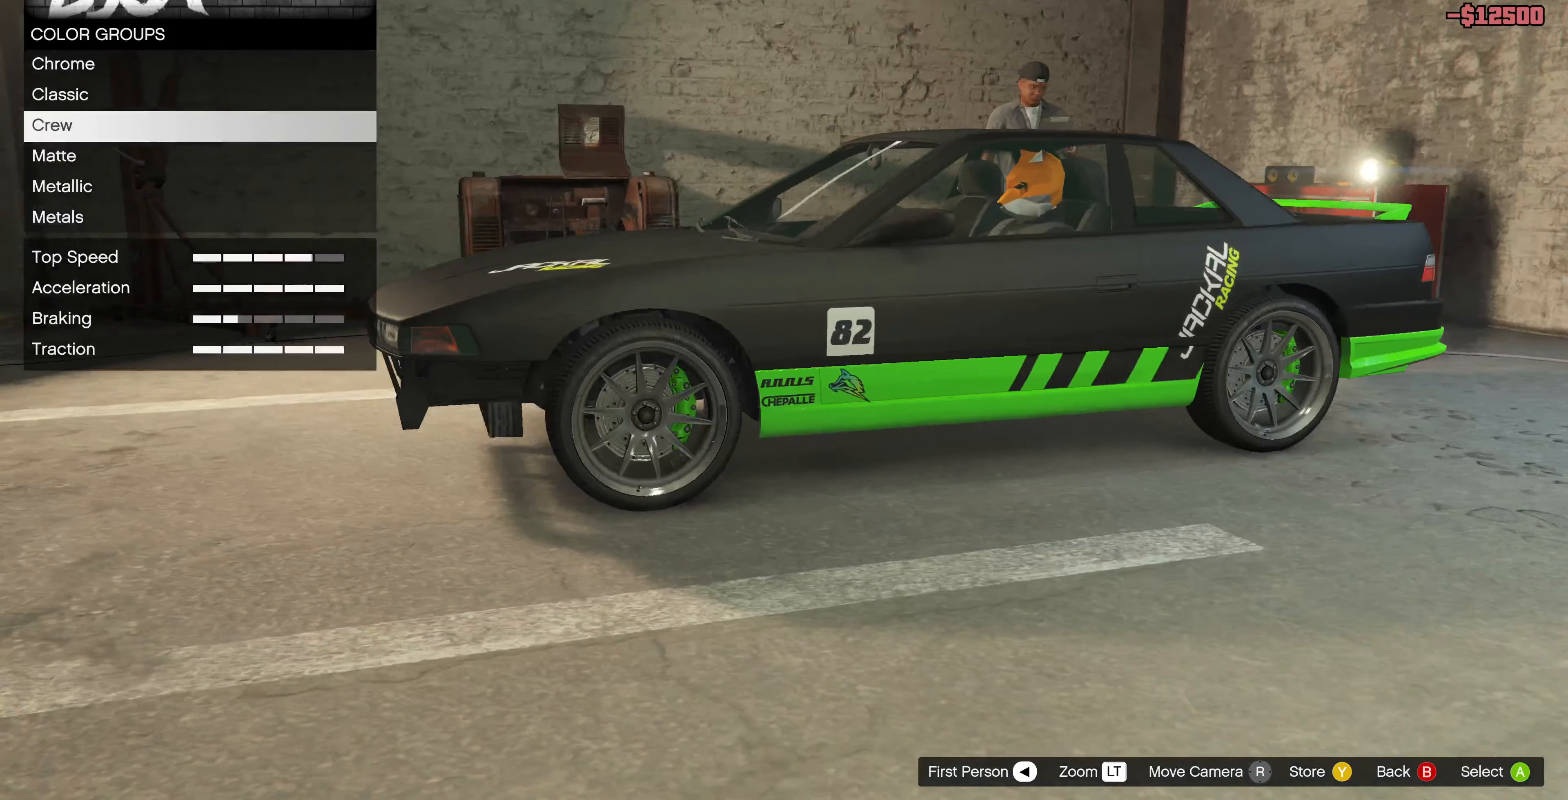
{"buttons": [], "left_stick": "center", "right_stick": "center", "events": [[100, "right_stick", "center"]]}
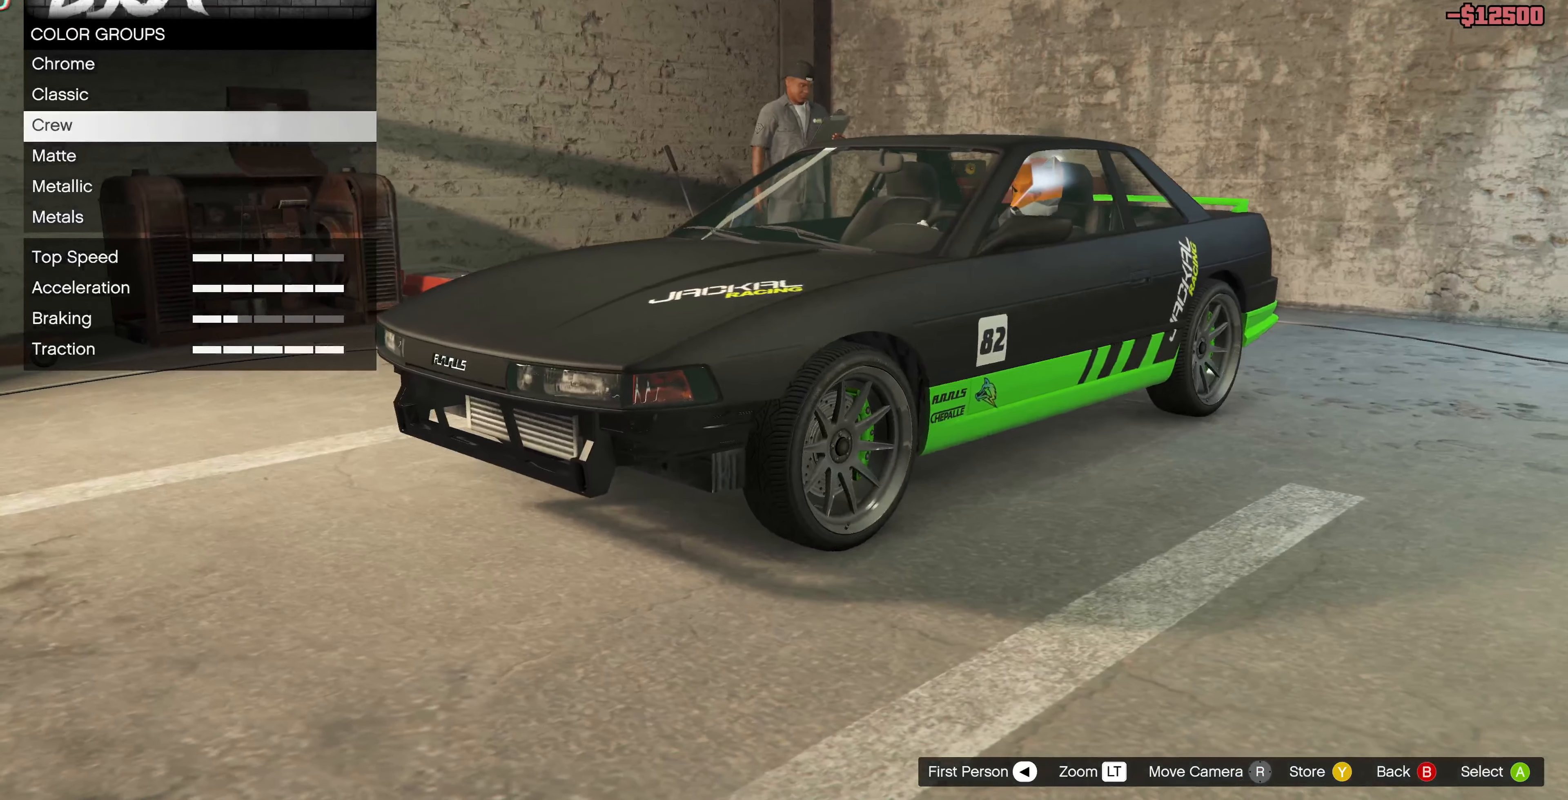
{"buttons": [], "left_stick": "center", "right_stick": "center", "events": [[234, "right_stick", "left"], [434, "right_stick", "center"]]}
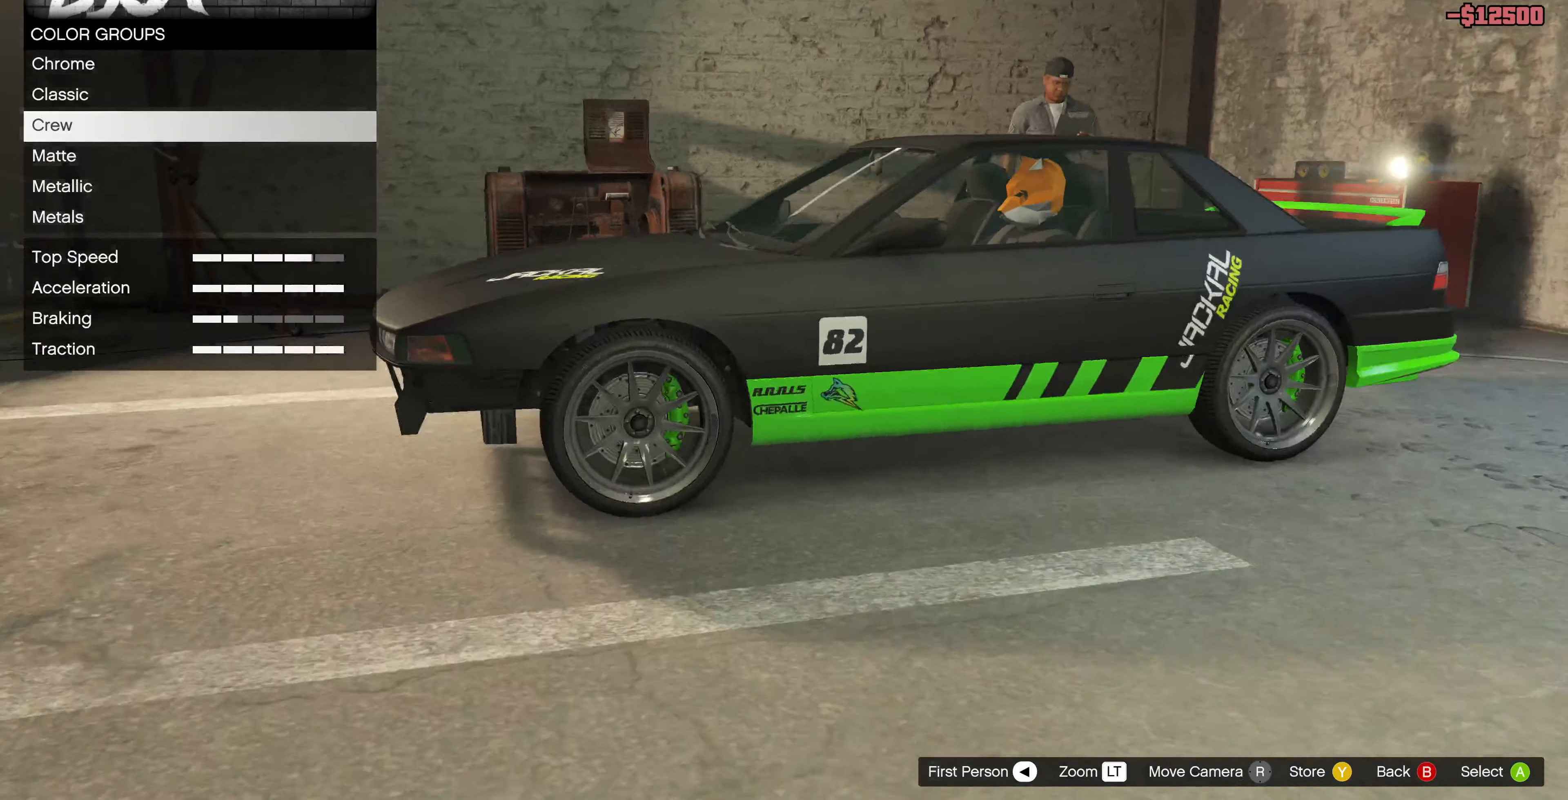
{"buttons": [], "left_stick": "center", "right_stick": "center", "events": []}
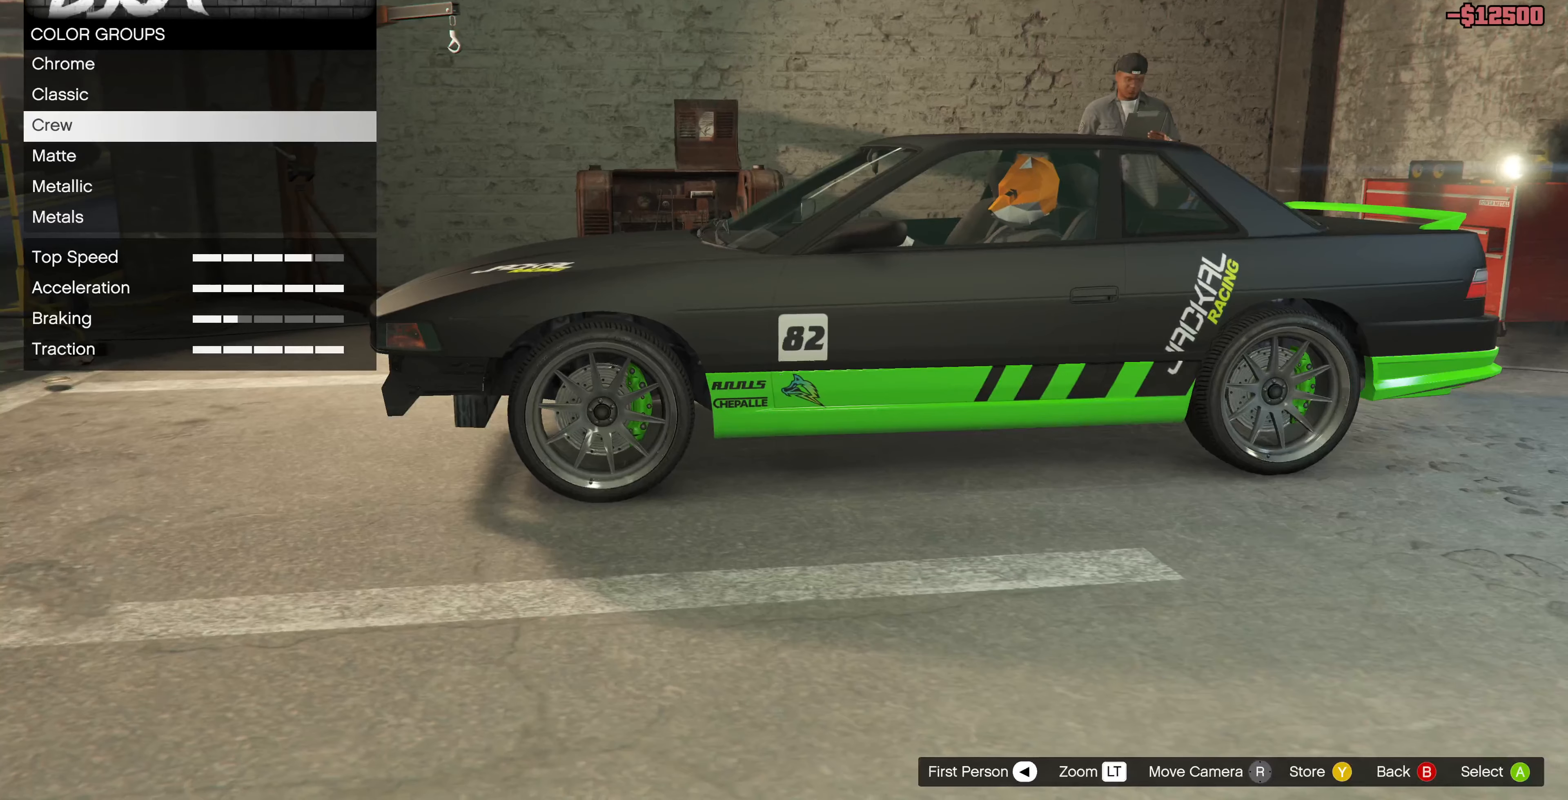
{"buttons": [], "left_stick": "center", "right_stick": "center", "events": [[67, "CIRCLE", "down"], [167, "CIRCLE", "up"]]}
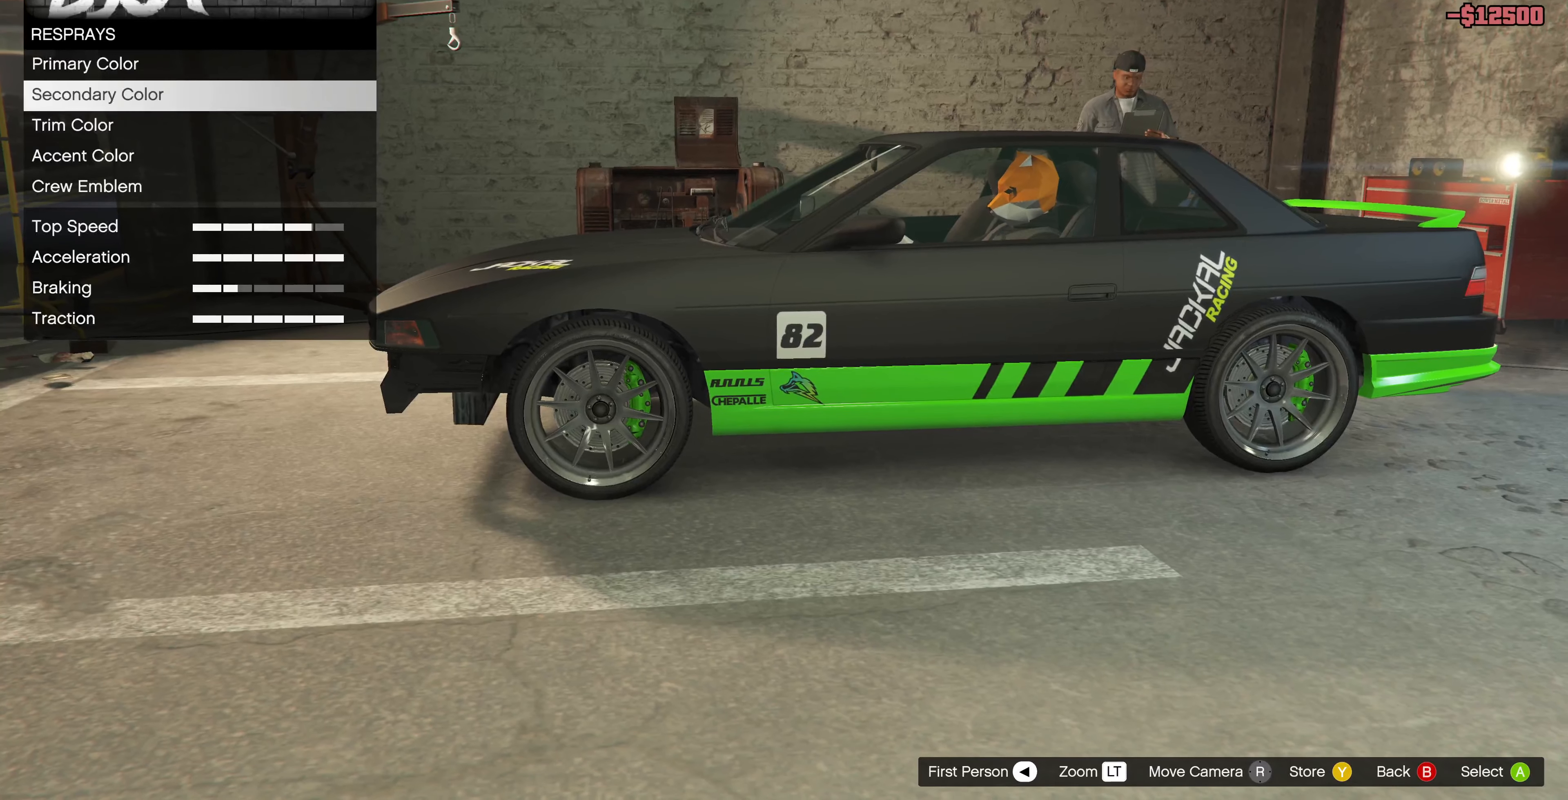
{"buttons": [], "left_stick": "center", "right_stick": "center", "events": []}
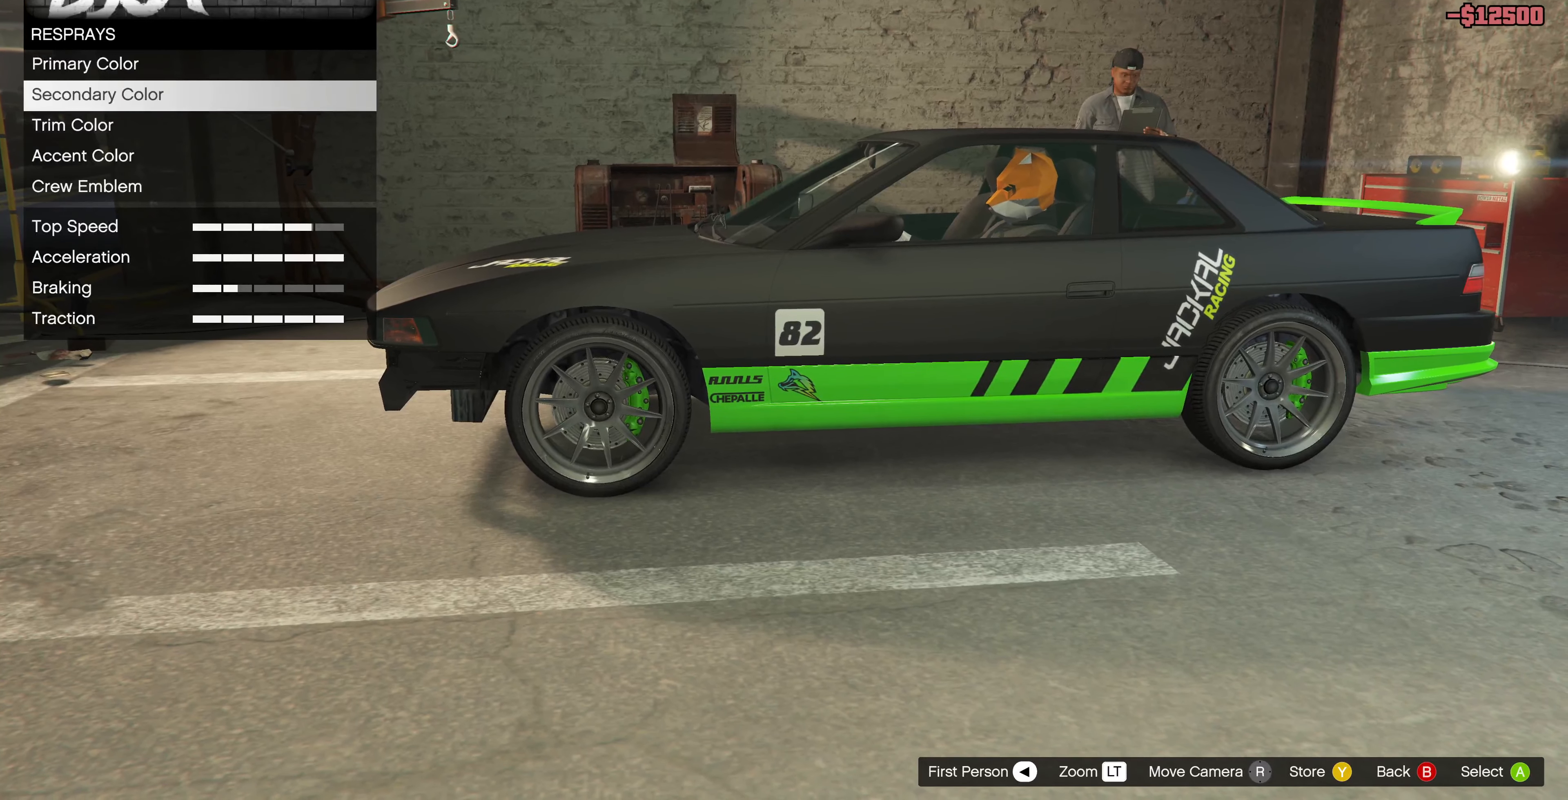
{"buttons": [], "left_stick": "center", "right_stick": "center", "events": [[67, "DPAD_DOWN", "down"], [167, "DPAD_DOWN", "up"], [267, "CROSS", "down"], [367, "CROSS", "up"]]}
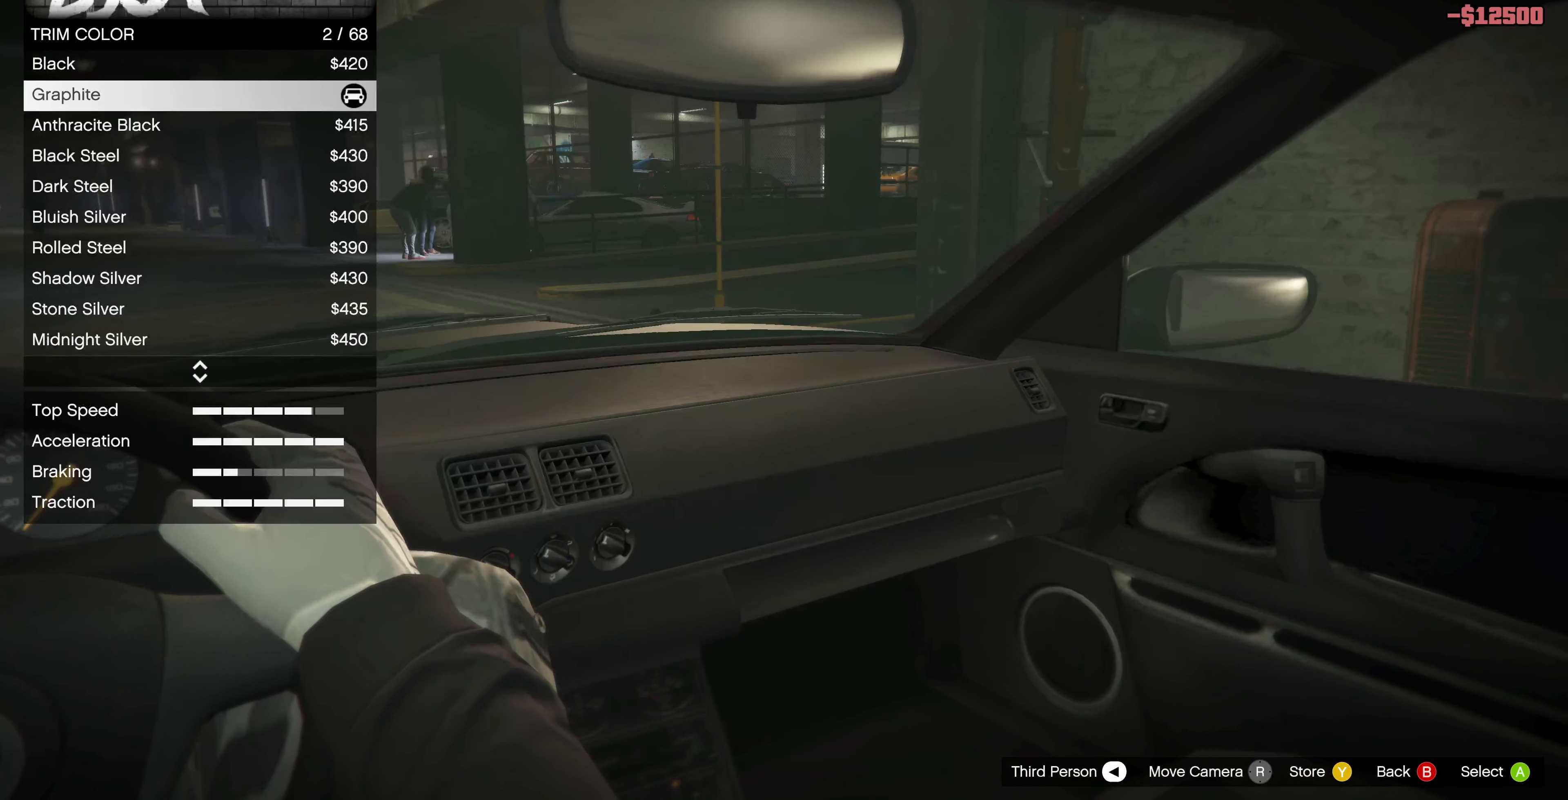
{"buttons": [], "left_stick": "center", "right_stick": "center", "events": []}
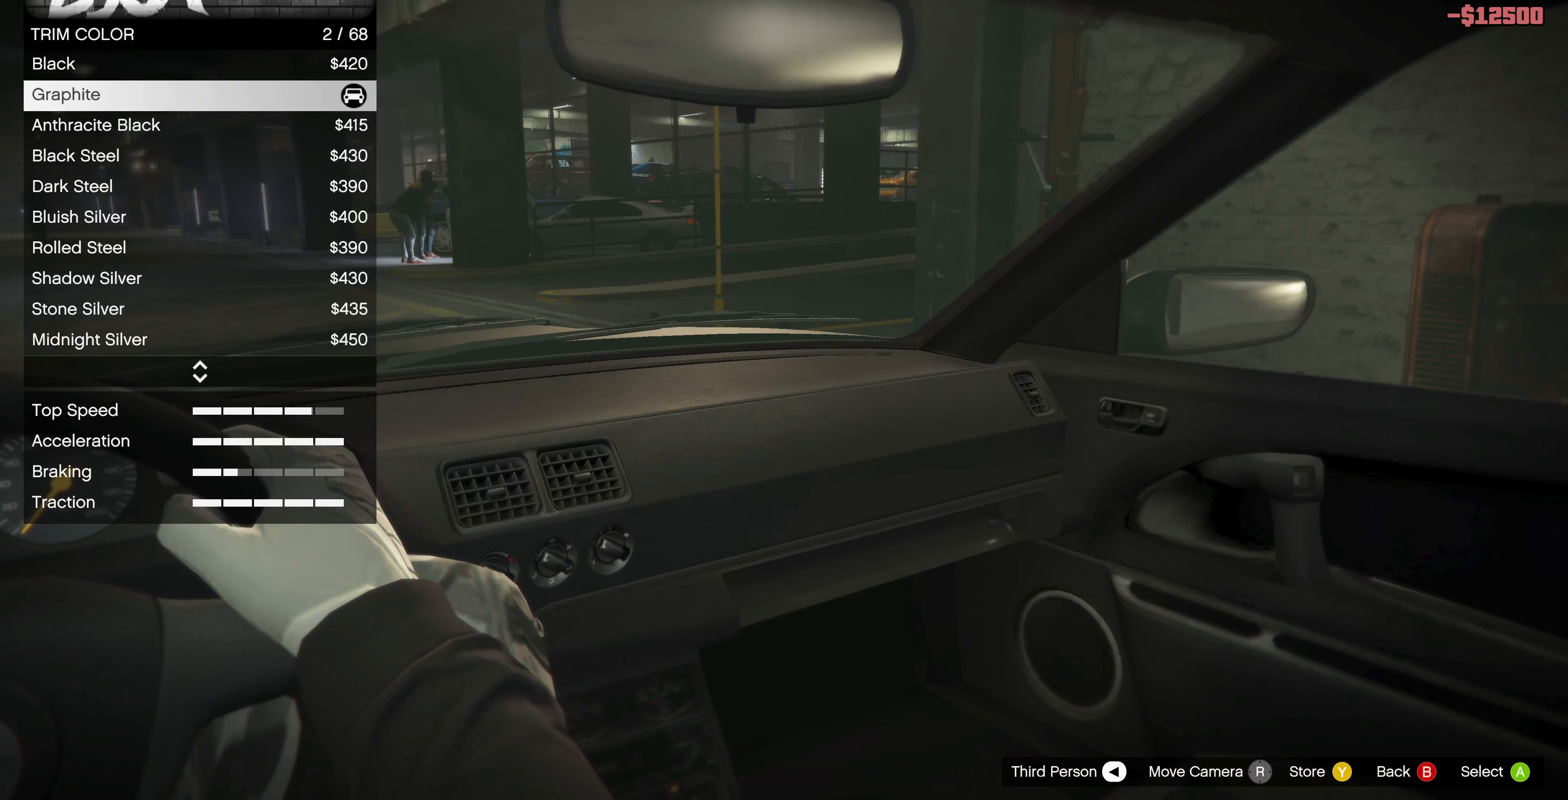
{"buttons": [], "left_stick": "center", "right_stick": "right", "events": [[234, "SELECT", "down"], [334, "SELECT", "up"], [434, "right_stick", "right"]]}
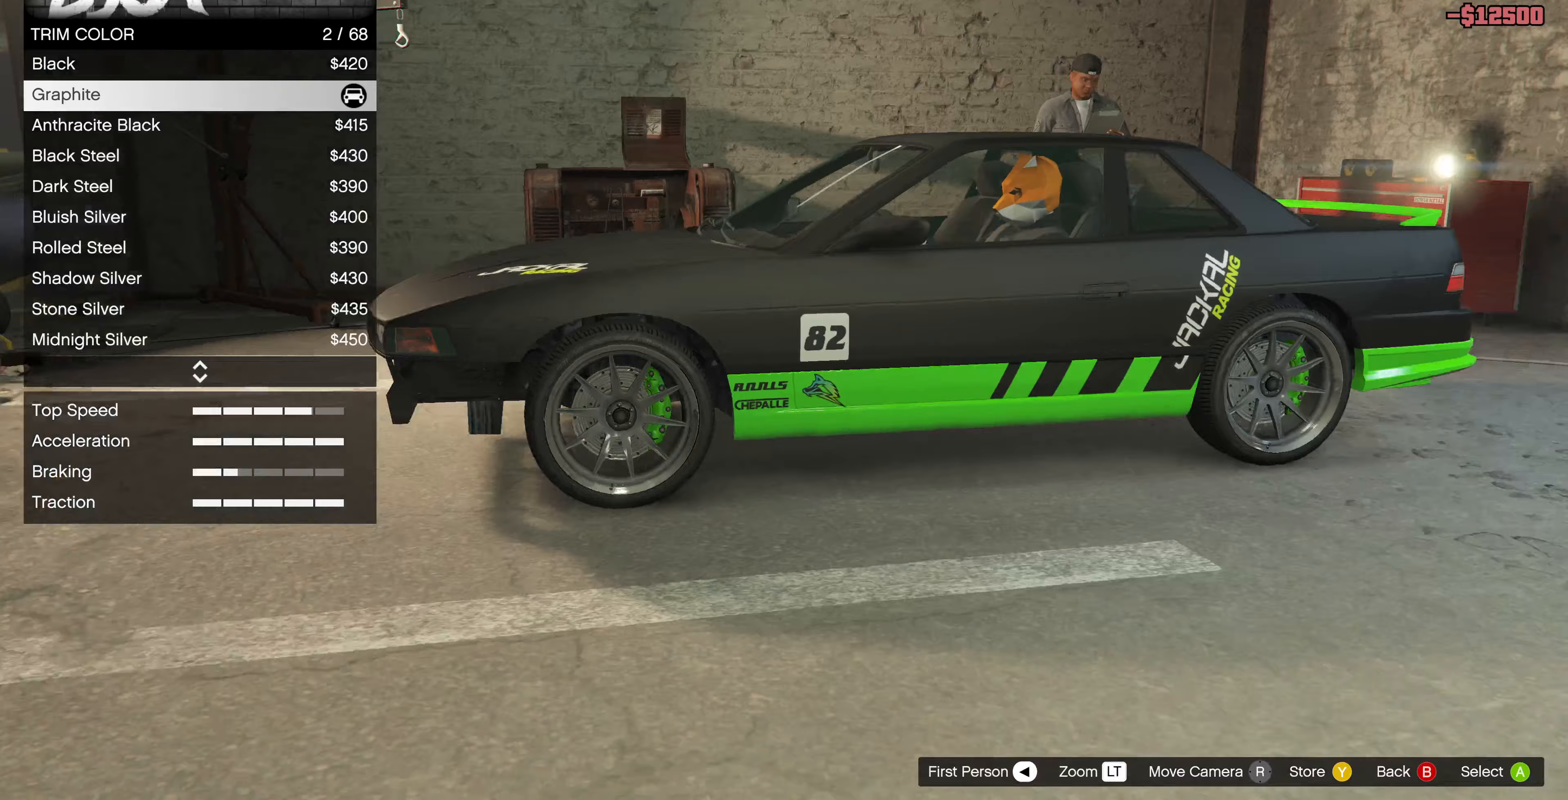
{"buttons": ["DPAD_DOWN"], "left_stick": "center", "right_stick": "center", "events": [[133, "right_stick", "down-right"], [400, "right_stick", "center"], [433, "DPAD_DOWN", "down"]]}
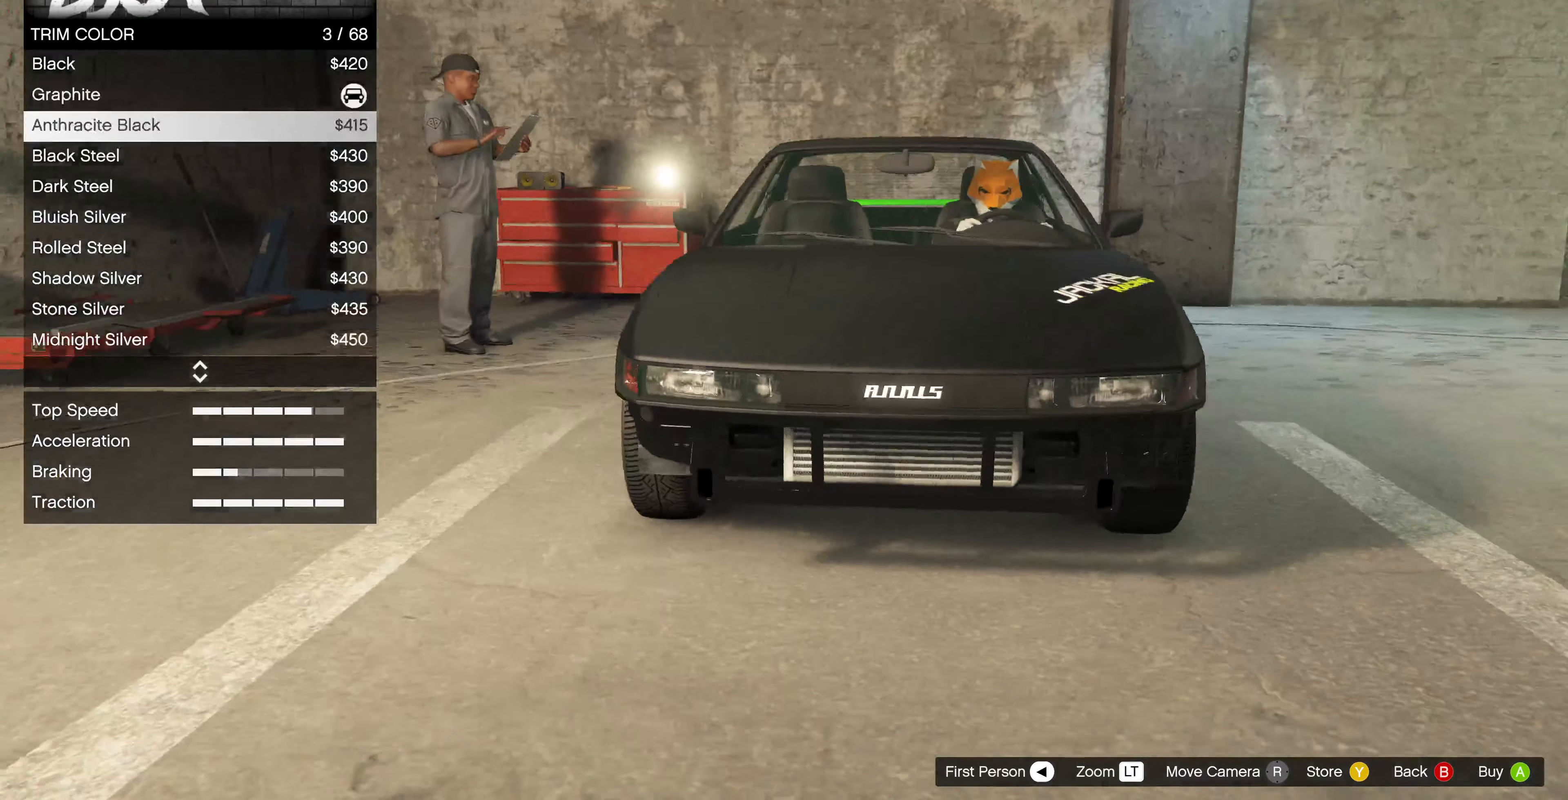
{"buttons": [], "left_stick": "center", "right_stick": "center", "events": [[33, "DPAD_DOWN", "up"], [200, "DPAD_DOWN", "down"], [300, "DPAD_DOWN", "up"], [400, "DPAD_DOWN", "down"], [500, "DPAD_DOWN", "up"]]}
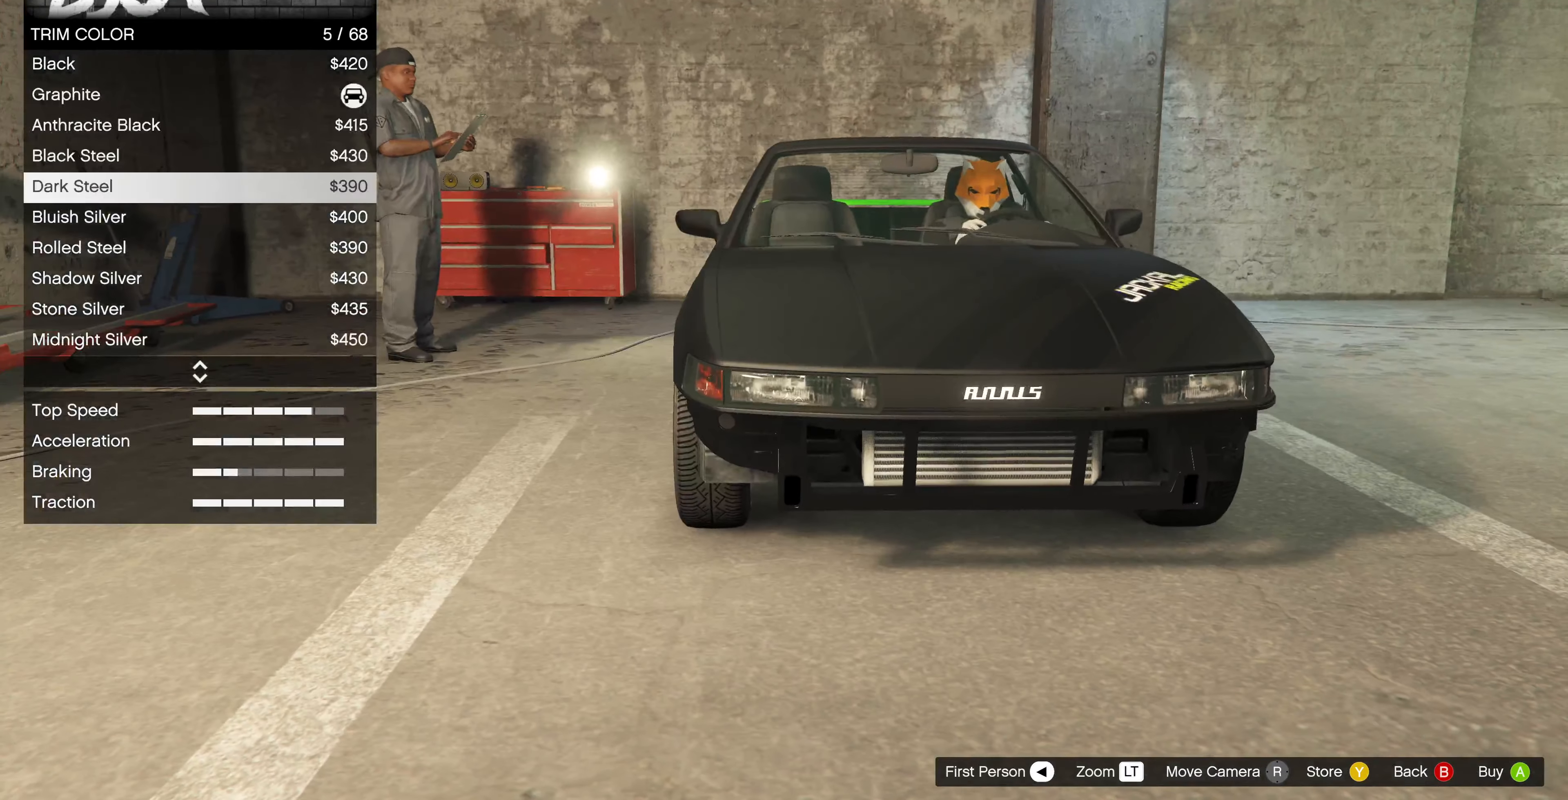
{"buttons": [], "left_stick": "center", "right_stick": "center", "events": [[67, "DPAD_DOWN", "down"], [167, "DPAD_DOWN", "up"], [267, "DPAD_DOWN", "down"], [333, "DPAD_DOWN", "up"], [433, "DPAD_DOWN", "down"], [500, "DPAD_DOWN", "up"]]}
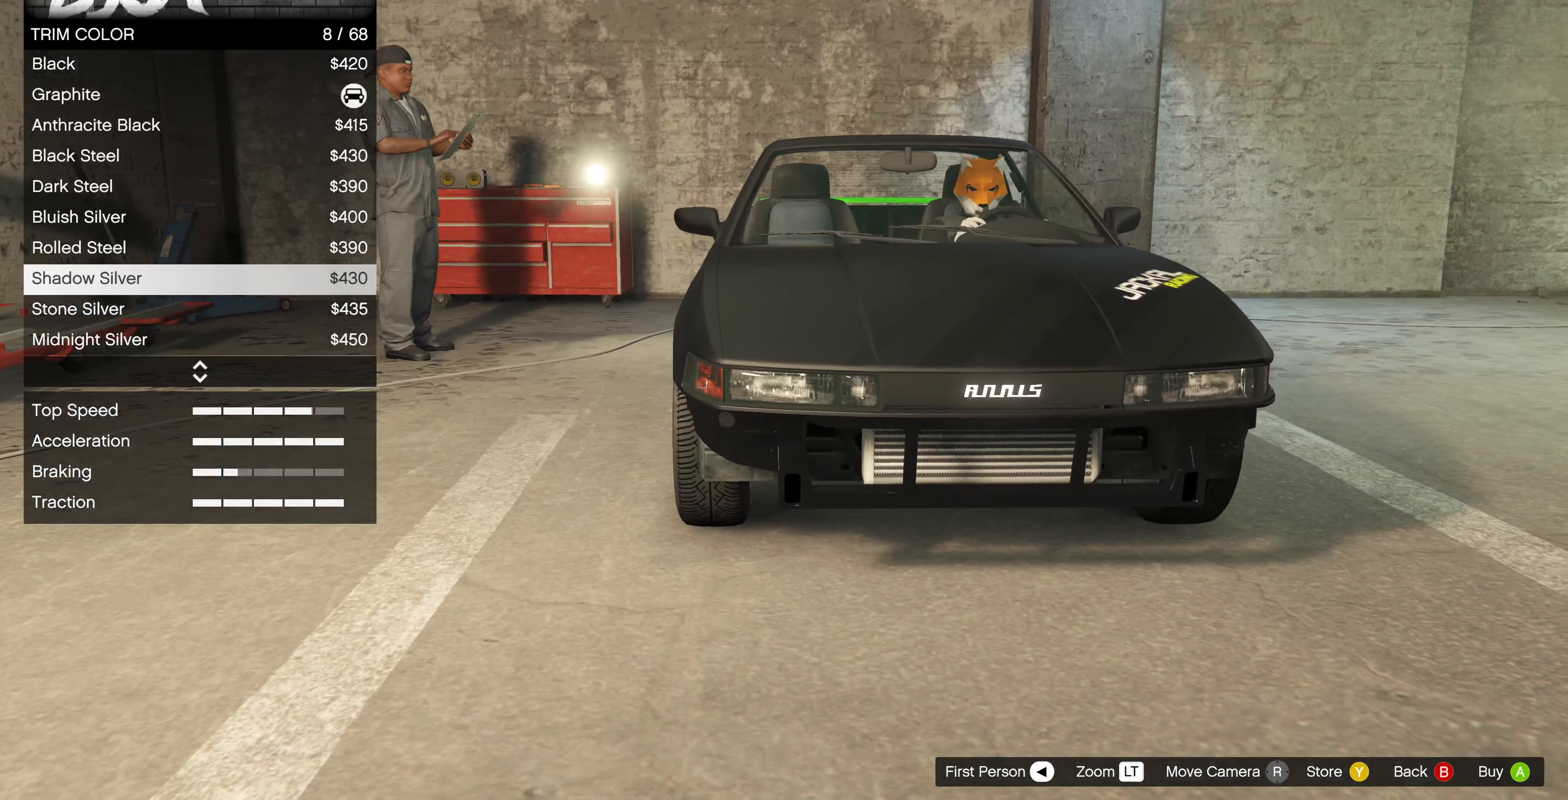
{"buttons": [], "left_stick": "center", "right_stick": "up-left", "events": [[233, "right_stick", "up"], [433, "right_stick", "up-left"]]}
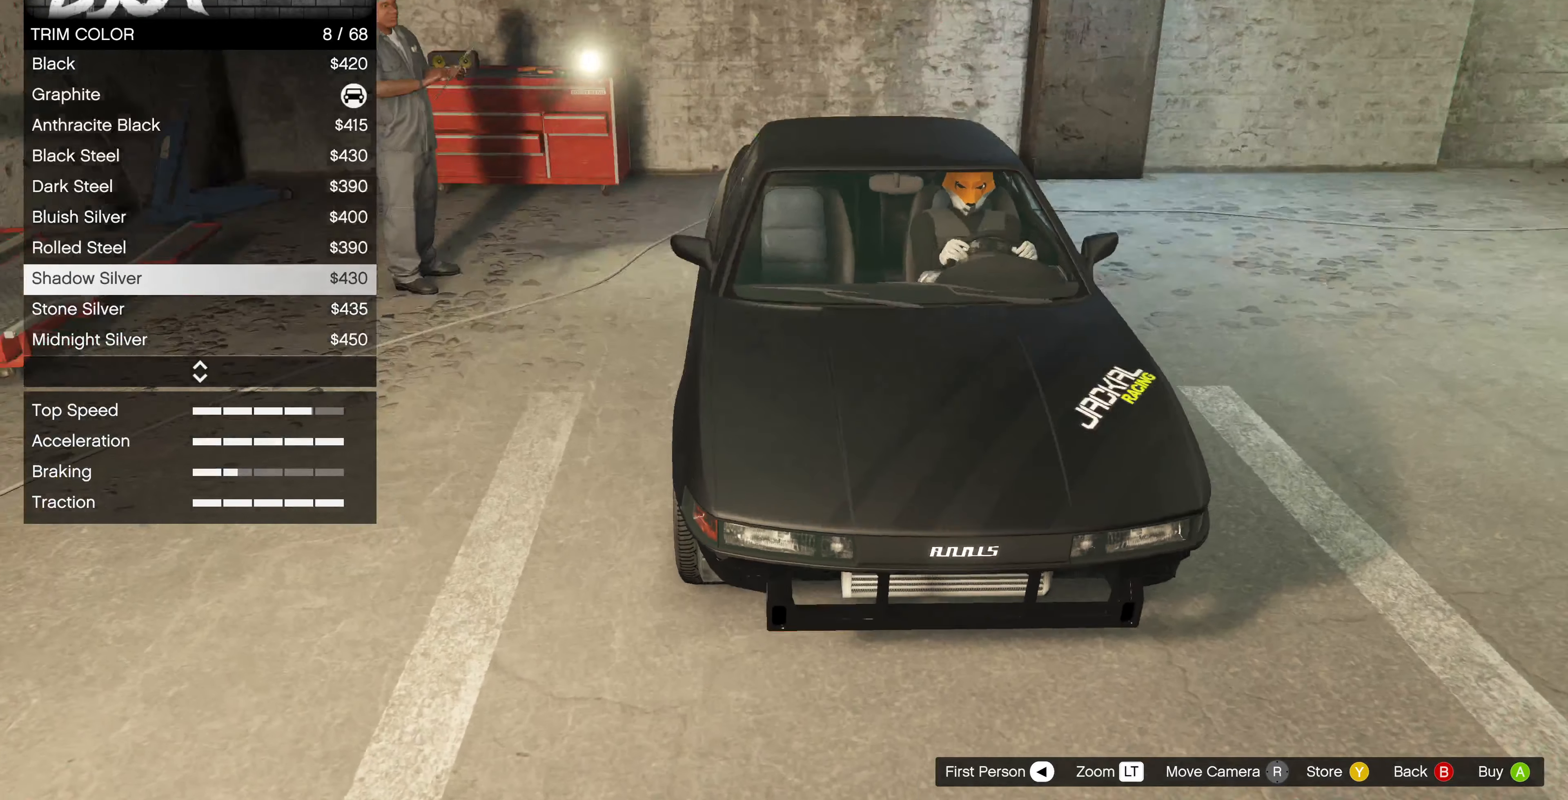
{"buttons": ["DPAD_UP"], "left_stick": "center", "right_stick": "center", "events": [[33, "DPAD_UP", "down"], [133, "right_stick", "center"], [167, "DPAD_UP", "up"], [267, "DPAD_UP", "down"], [367, "DPAD_UP", "up"], [467, "DPAD_UP", "down"]]}
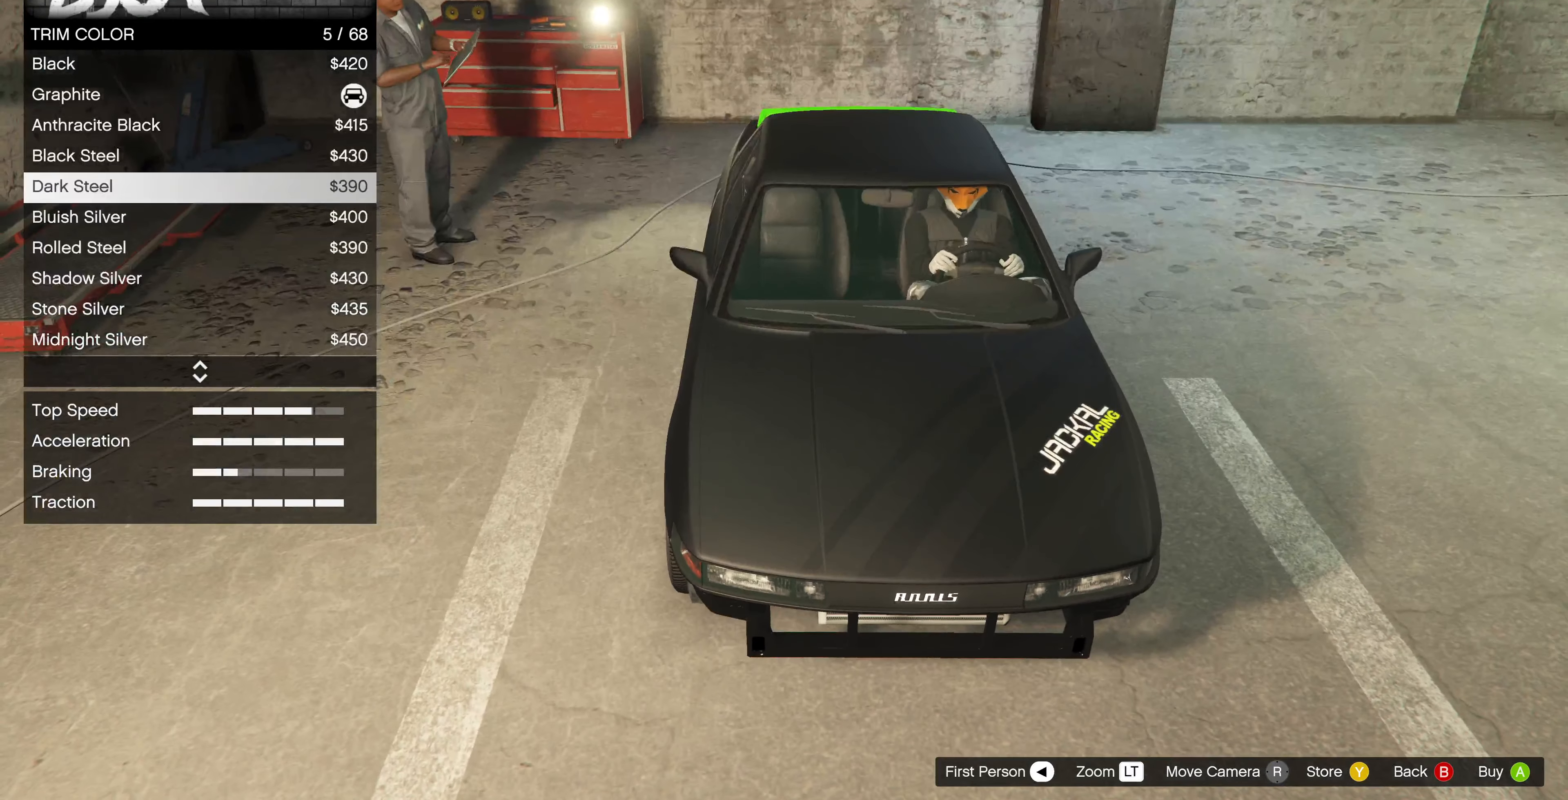
{"buttons": [], "left_stick": "center", "right_stick": "center", "events": [[67, "DPAD_UP", "up"], [133, "DPAD_UP", "down"], [167, "right_stick", "down-right"], [267, "DPAD_UP", "up"], [333, "DPAD_UP", "down"], [433, "DPAD_UP", "up"], [467, "right_stick", "center"]]}